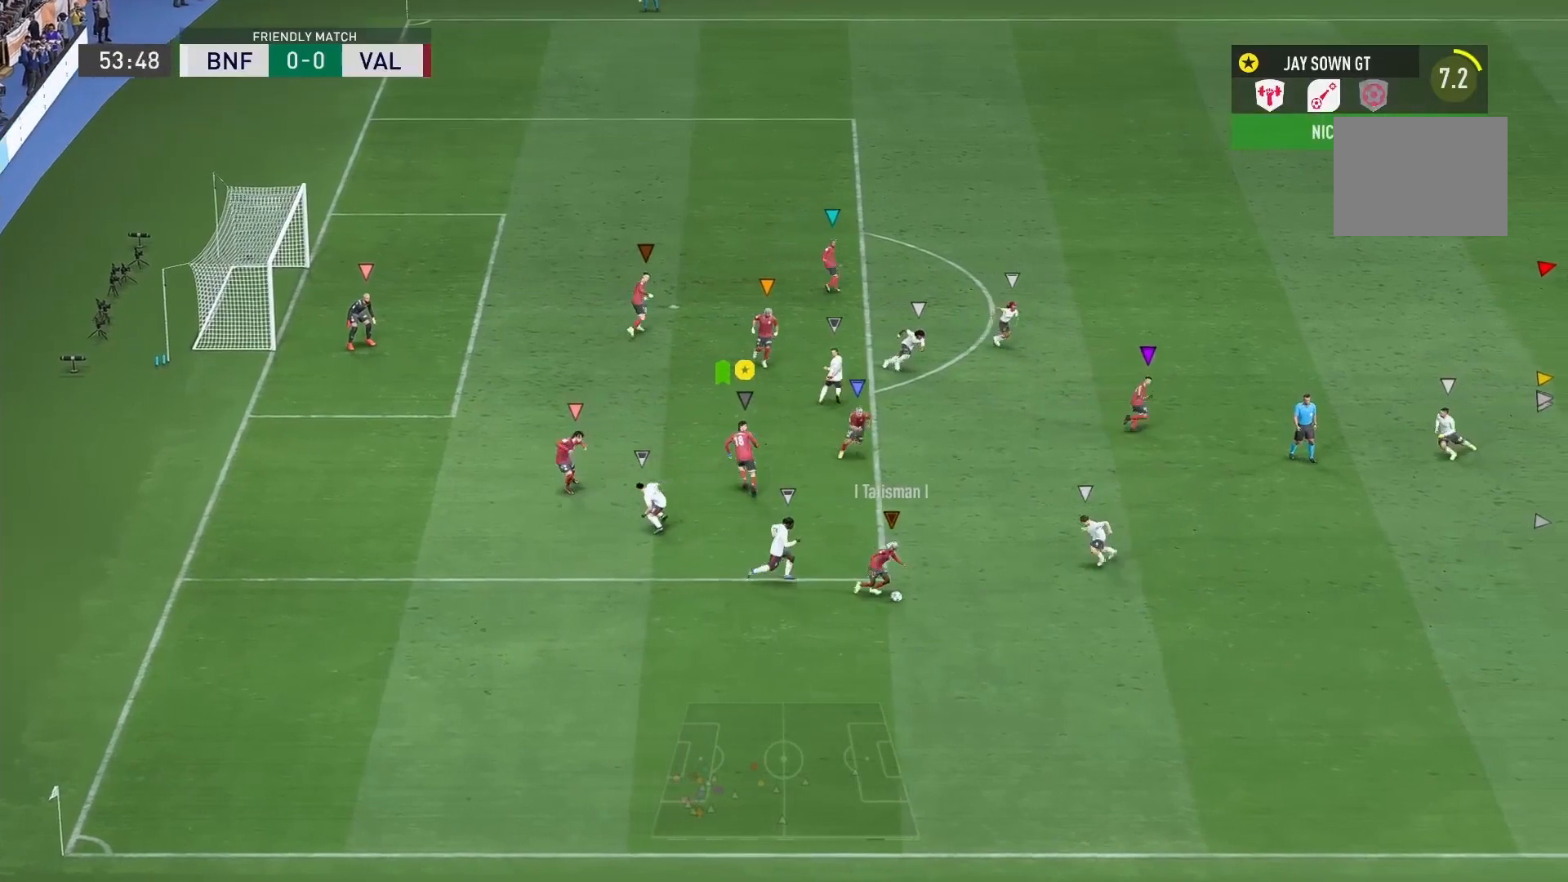
Gameplay with a controller (Xbox layout); each line is a JSON object with the inputs held at the frame after it. "events" lists button and stick changes between this image and that frame as [ms after this image, input, new state], when the widget could be followed in between. Not read: L3 R3.
{"buttons": [], "left_stick": "center", "right_stick": "center", "events": [[83, "left_stick", "up-right"], [375, "left_stick", "center"]]}
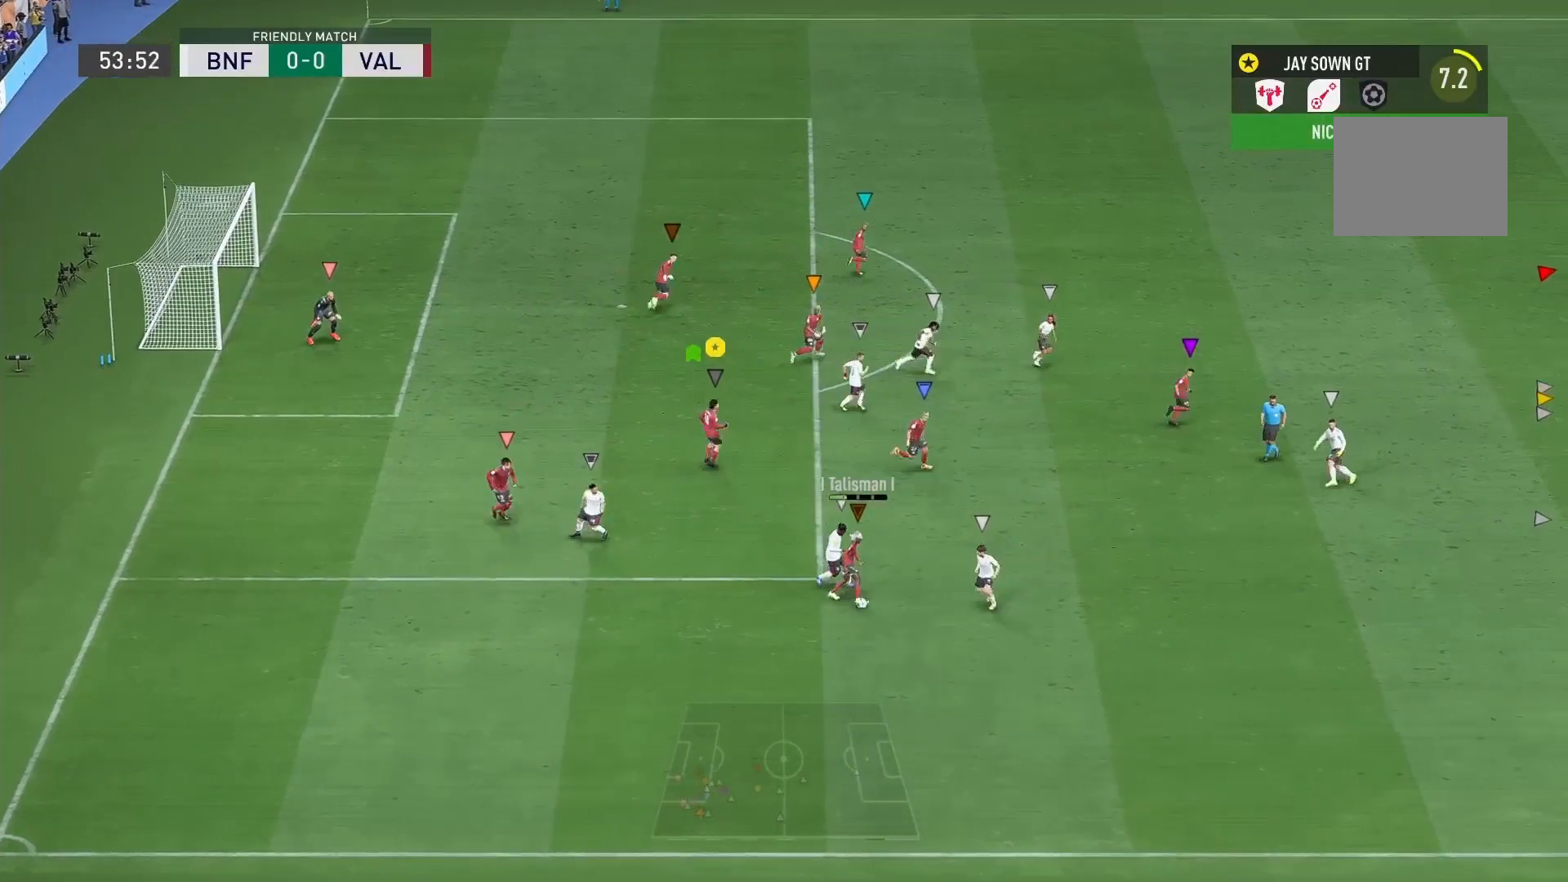
{"buttons": [], "left_stick": "center", "right_stick": "center", "events": []}
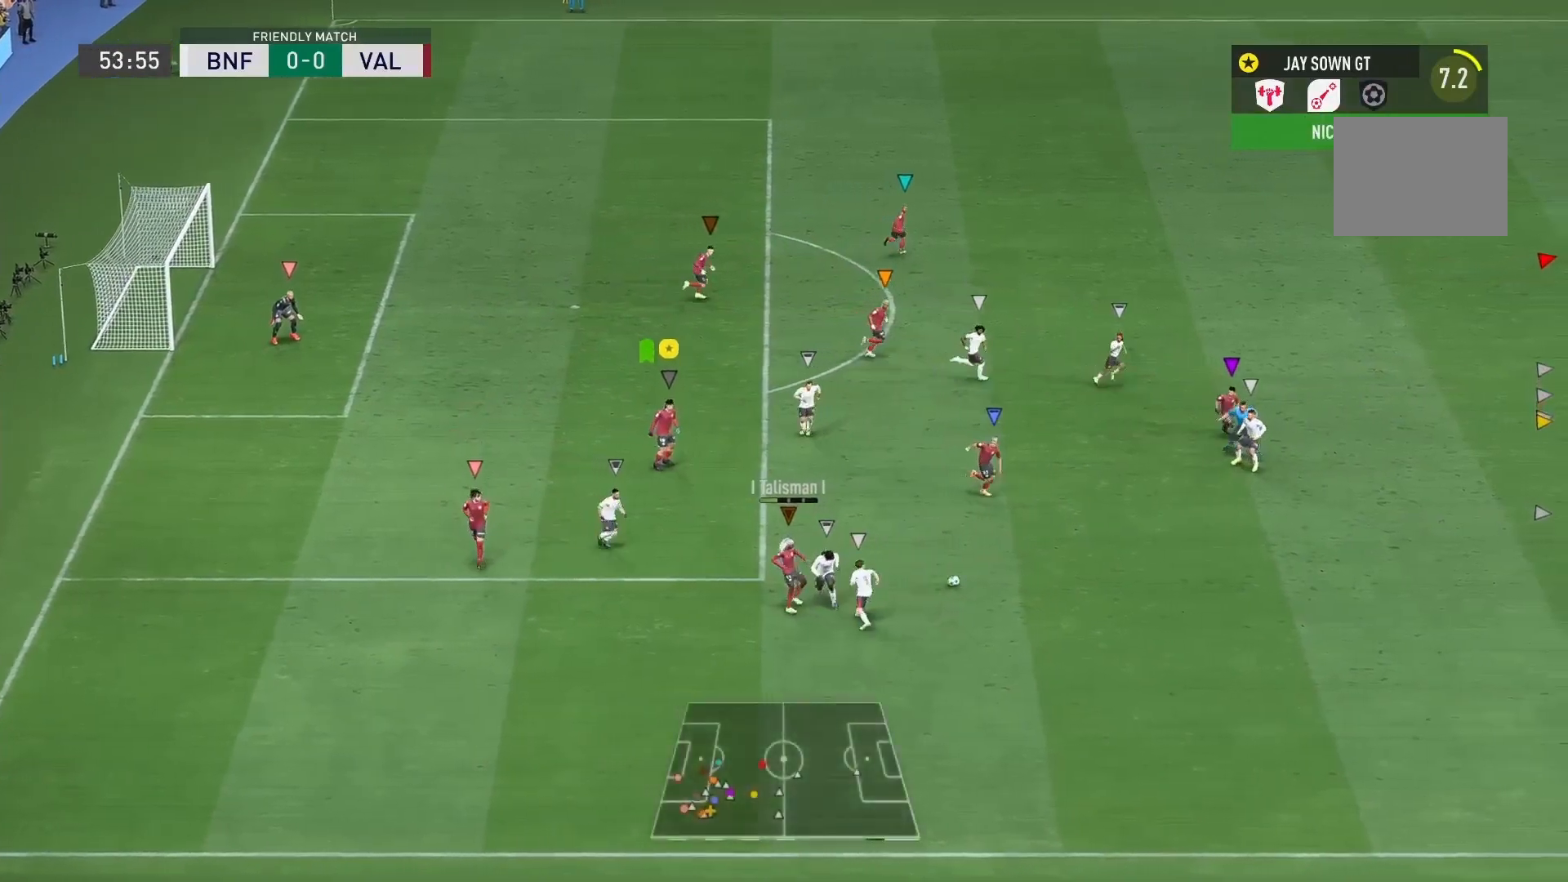
{"buttons": ["R2"], "left_stick": "up-right", "right_stick": "center", "events": [[167, "left_stick", "right"], [292, "R2", "down"], [500, "left_stick", "up-right"]]}
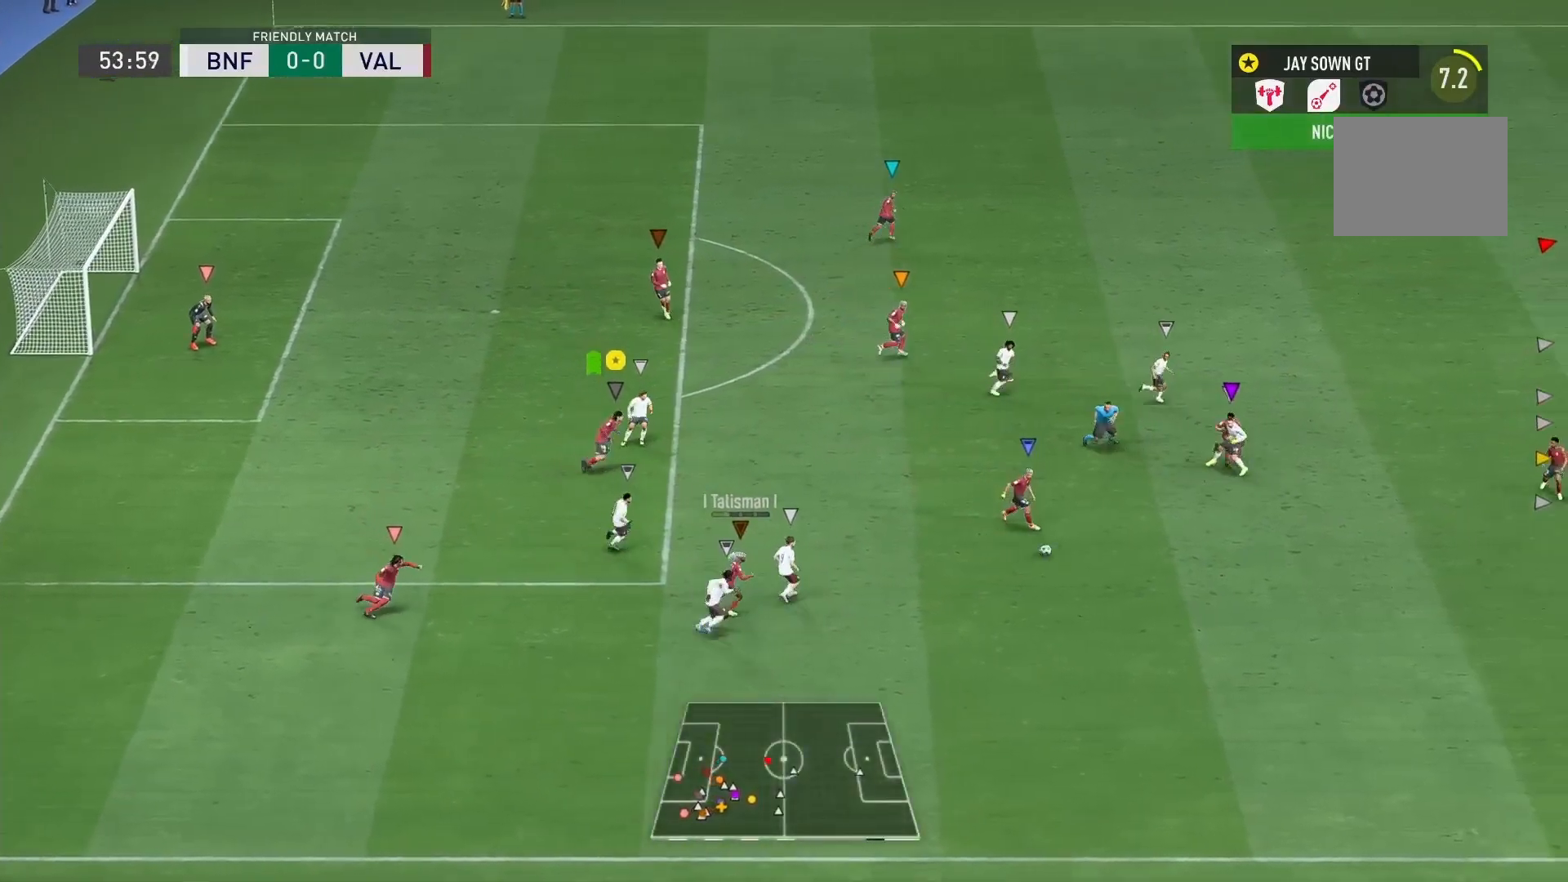
{"buttons": ["R2"], "left_stick": "up-right", "right_stick": "center", "events": []}
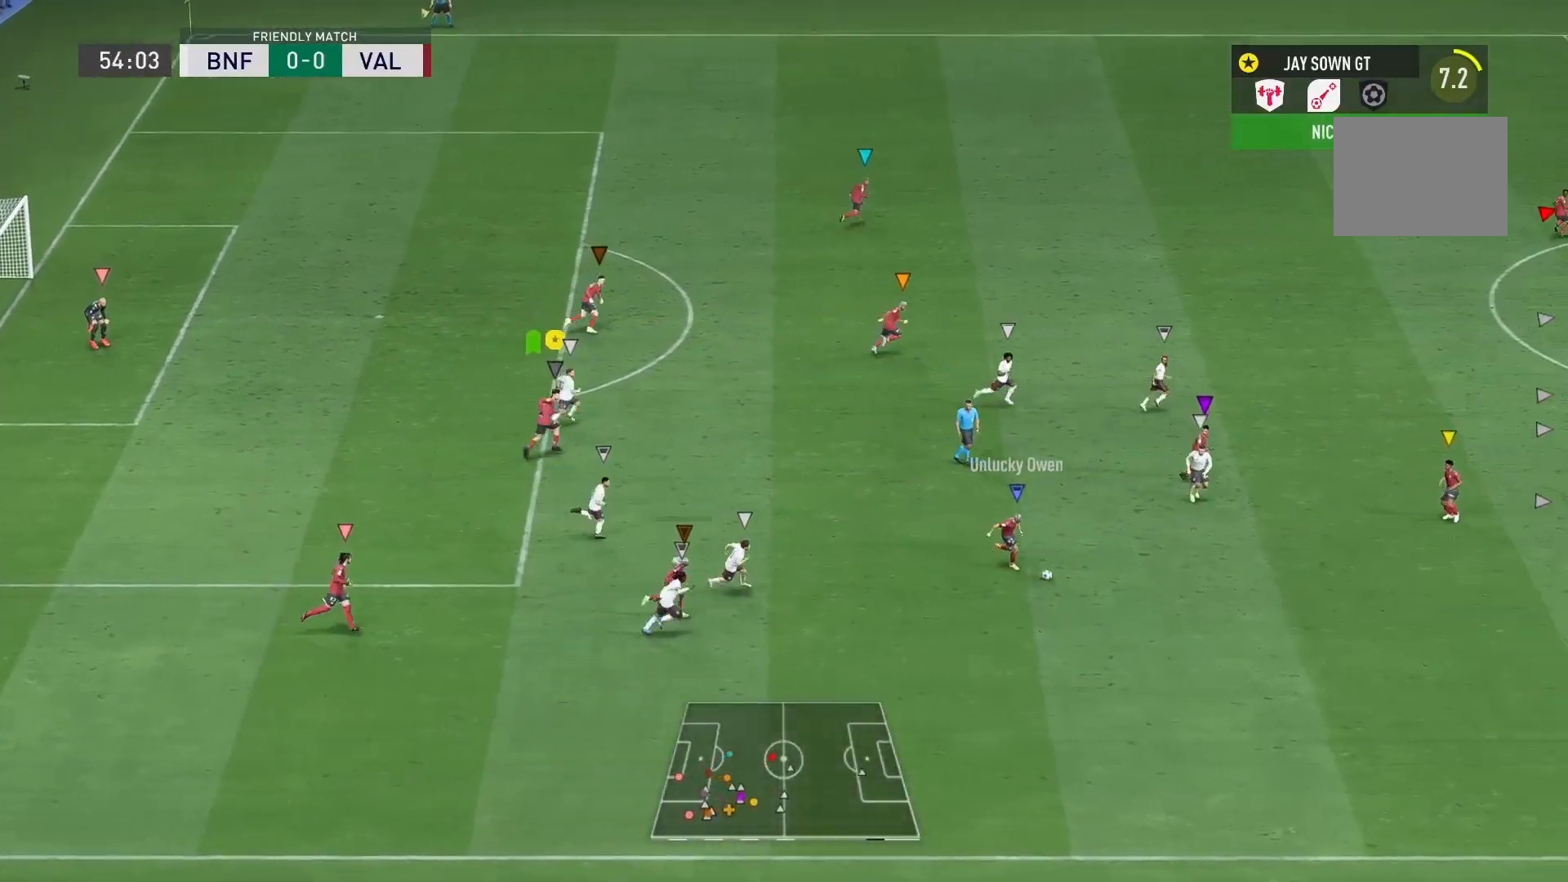
{"buttons": [], "left_stick": "center", "right_stick": "center", "events": [[42, "R2", "up"], [250, "left_stick", "center"]]}
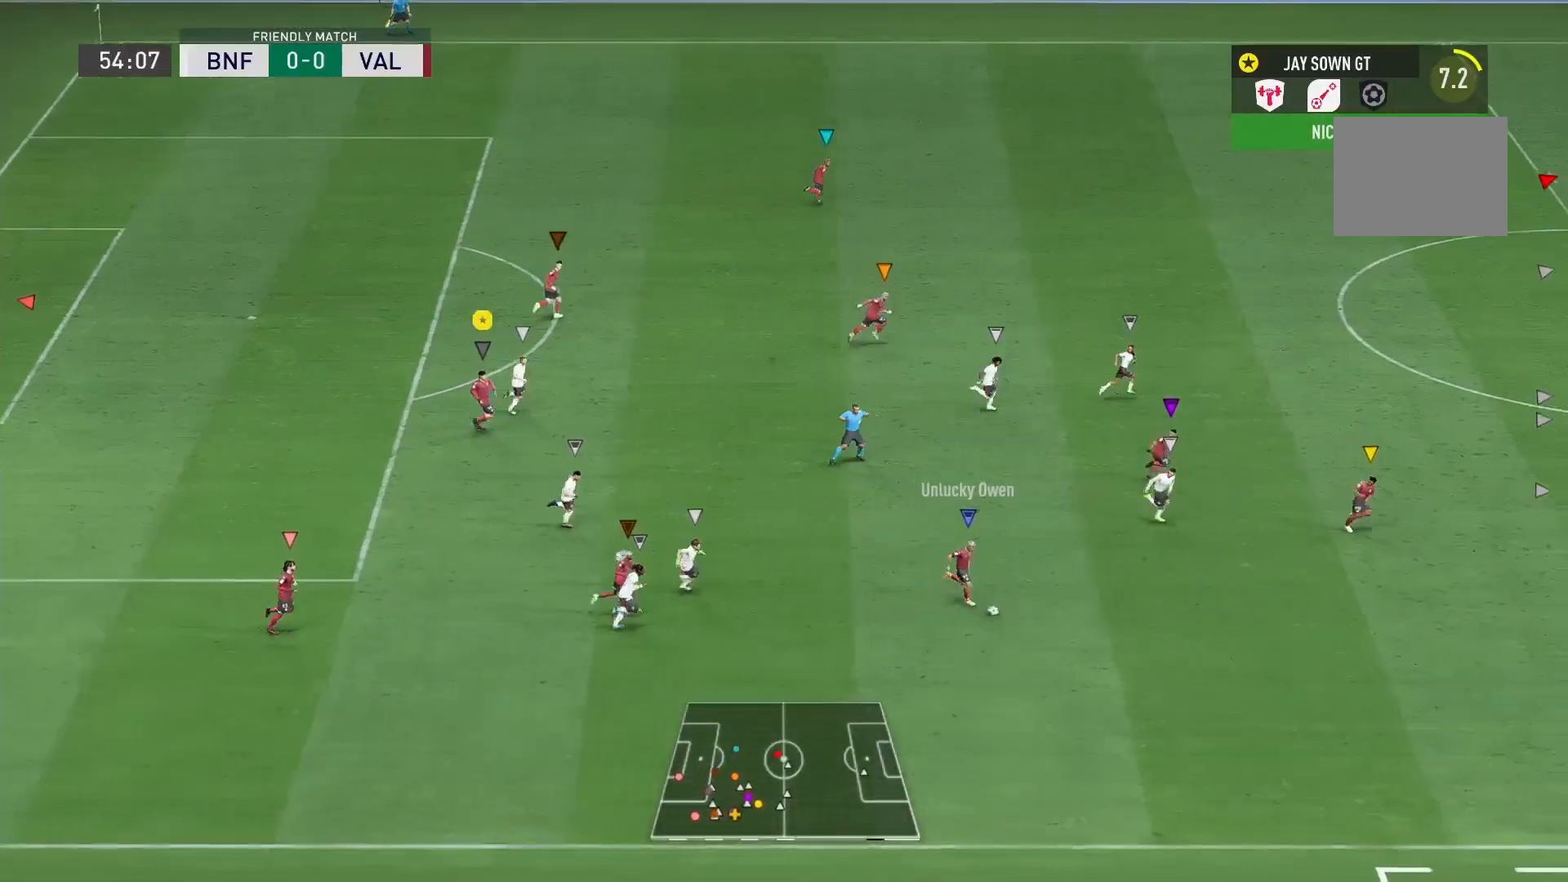
{"buttons": ["R2"], "left_stick": "right", "right_stick": "center", "events": [[125, "left_stick", "down-right"], [167, "R2", "down"], [333, "left_stick", "right"]]}
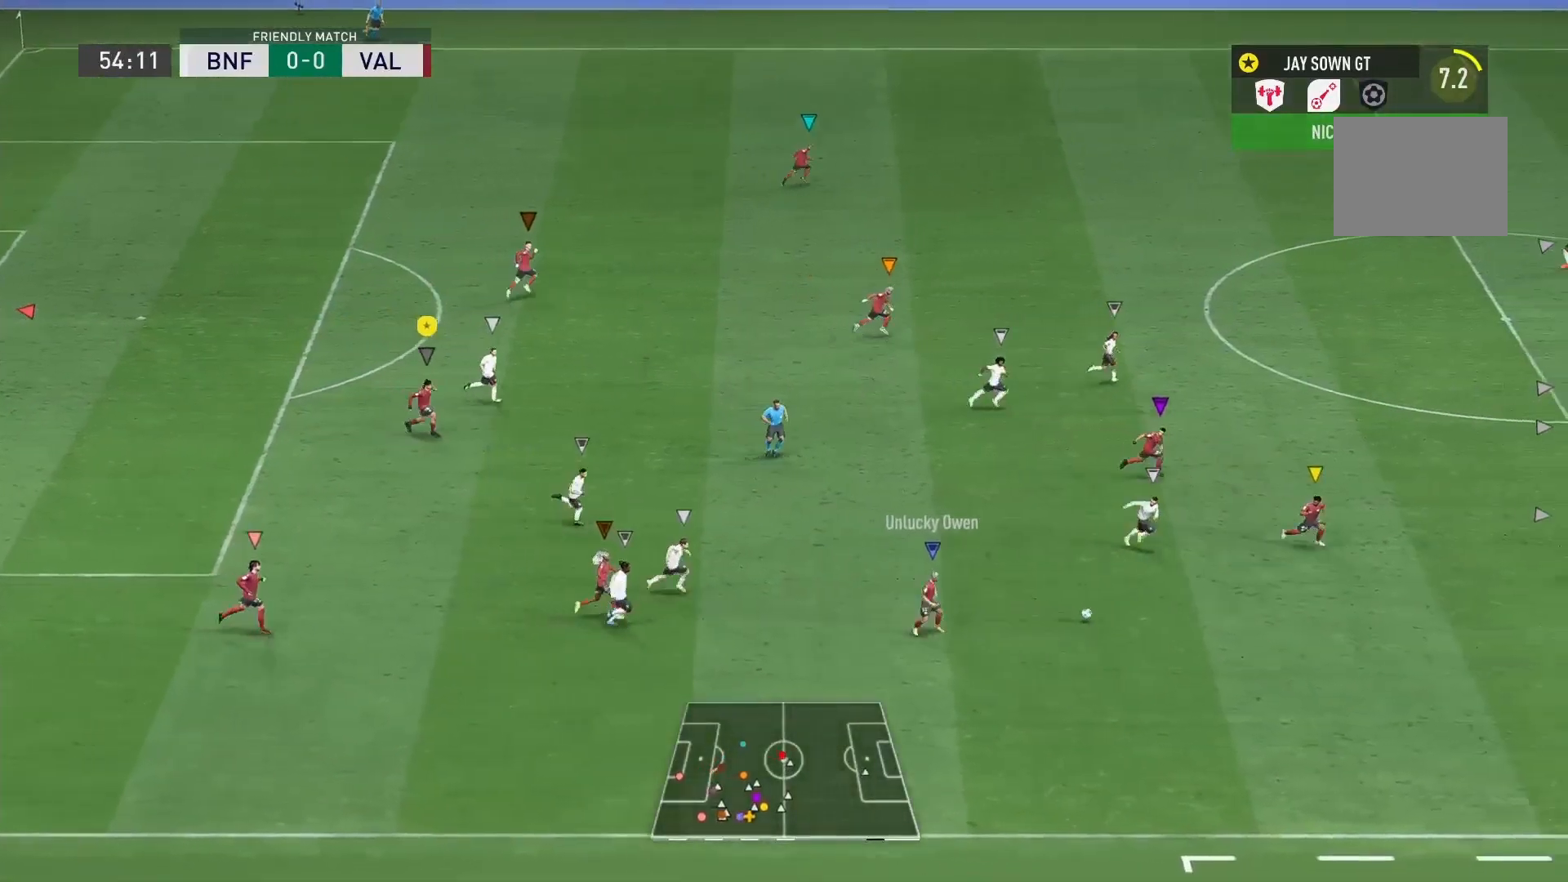
{"buttons": [], "left_stick": "up-right", "right_stick": "center", "events": [[125, "R2", "up"], [167, "left_stick", "center"], [292, "left_stick", "up-right"]]}
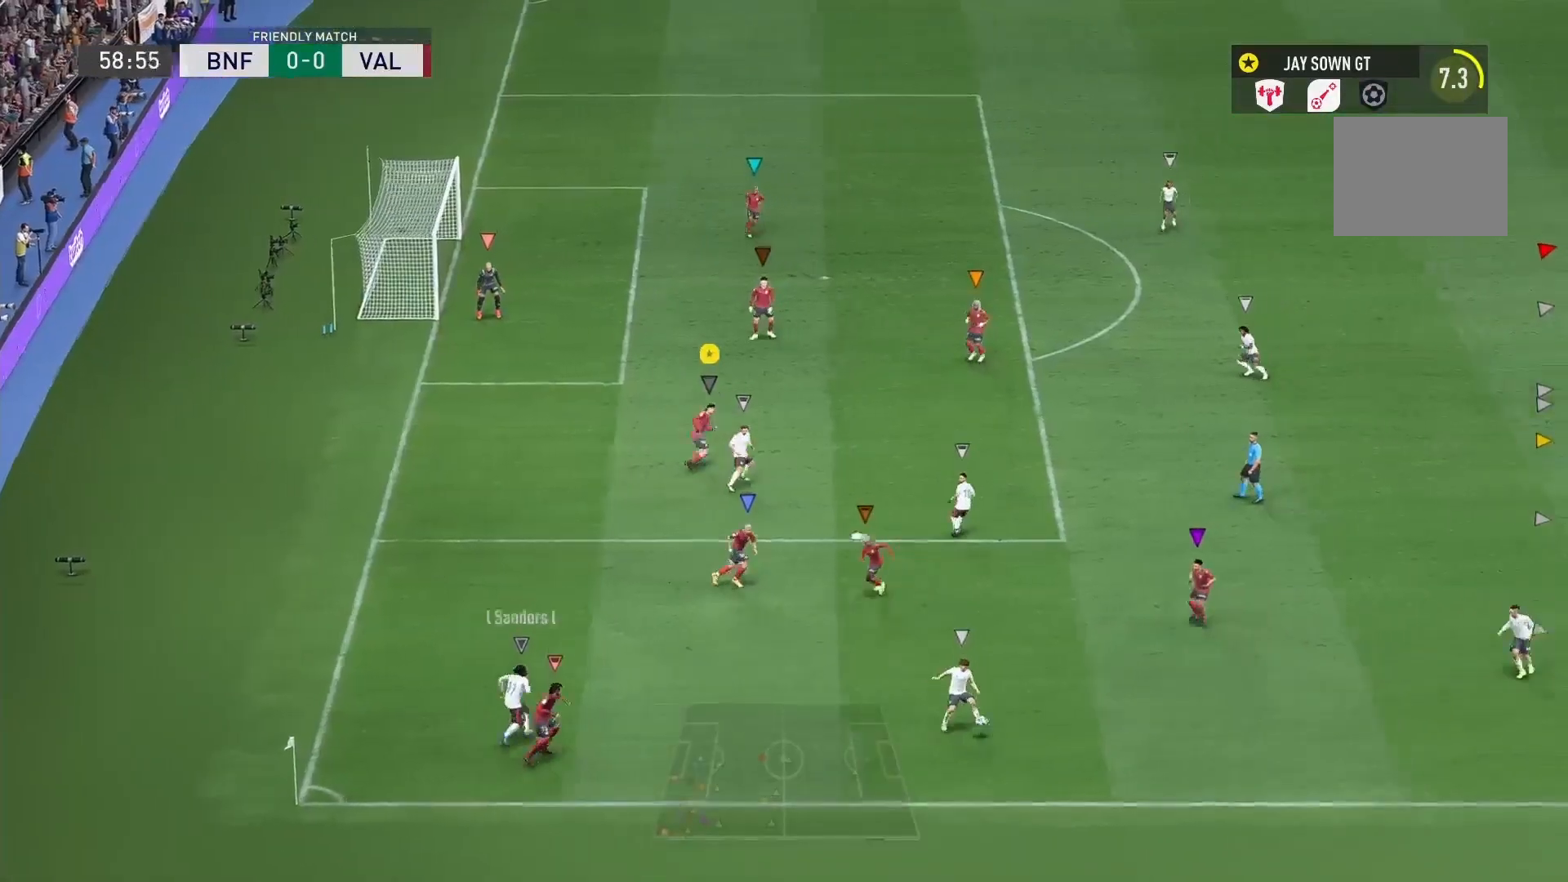
{"buttons": [], "left_stick": "up-right", "right_stick": "center", "events": []}
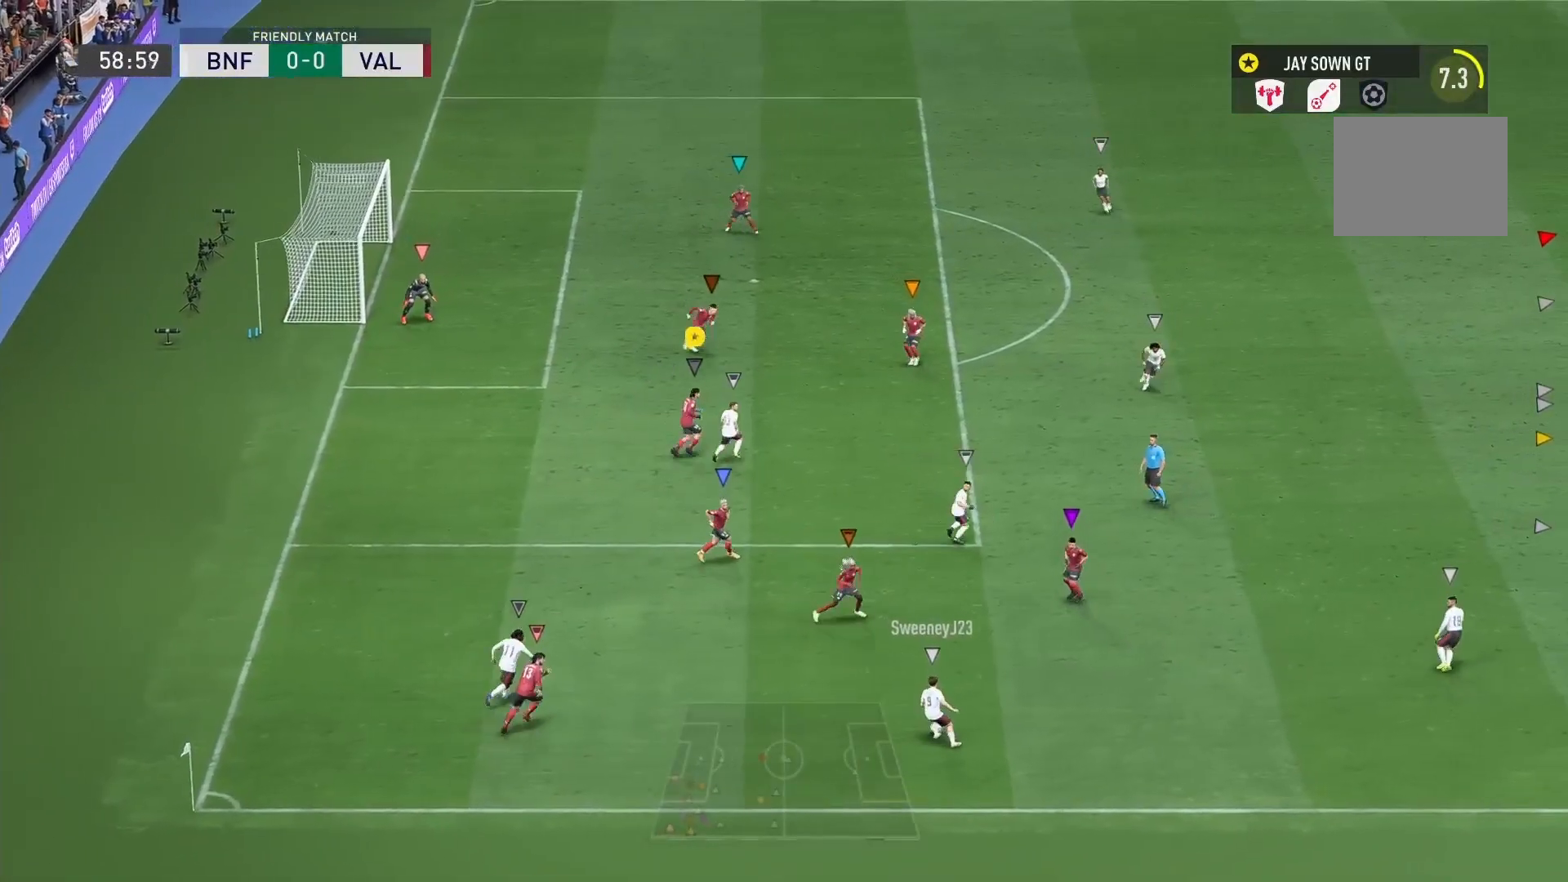
{"buttons": [], "left_stick": "center", "right_stick": "center", "events": [[42, "left_stick", "center"], [208, "left_stick", "right"], [333, "left_stick", "center"]]}
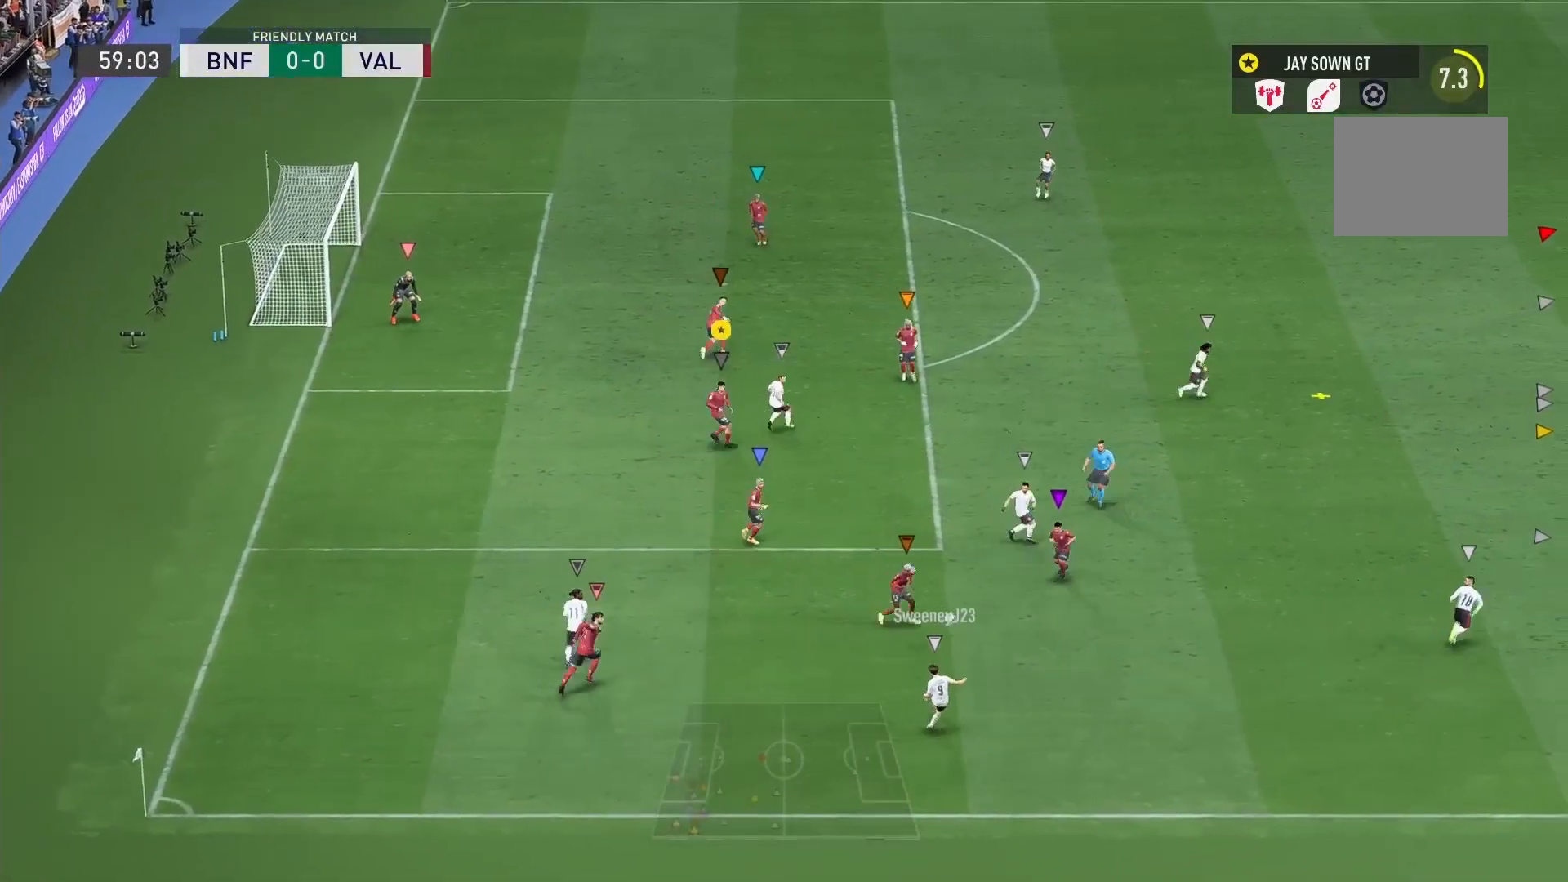
{"buttons": ["R2"], "left_stick": "up-right", "right_stick": "center", "events": [[42, "left_stick", "up-right"], [458, "R2", "down"]]}
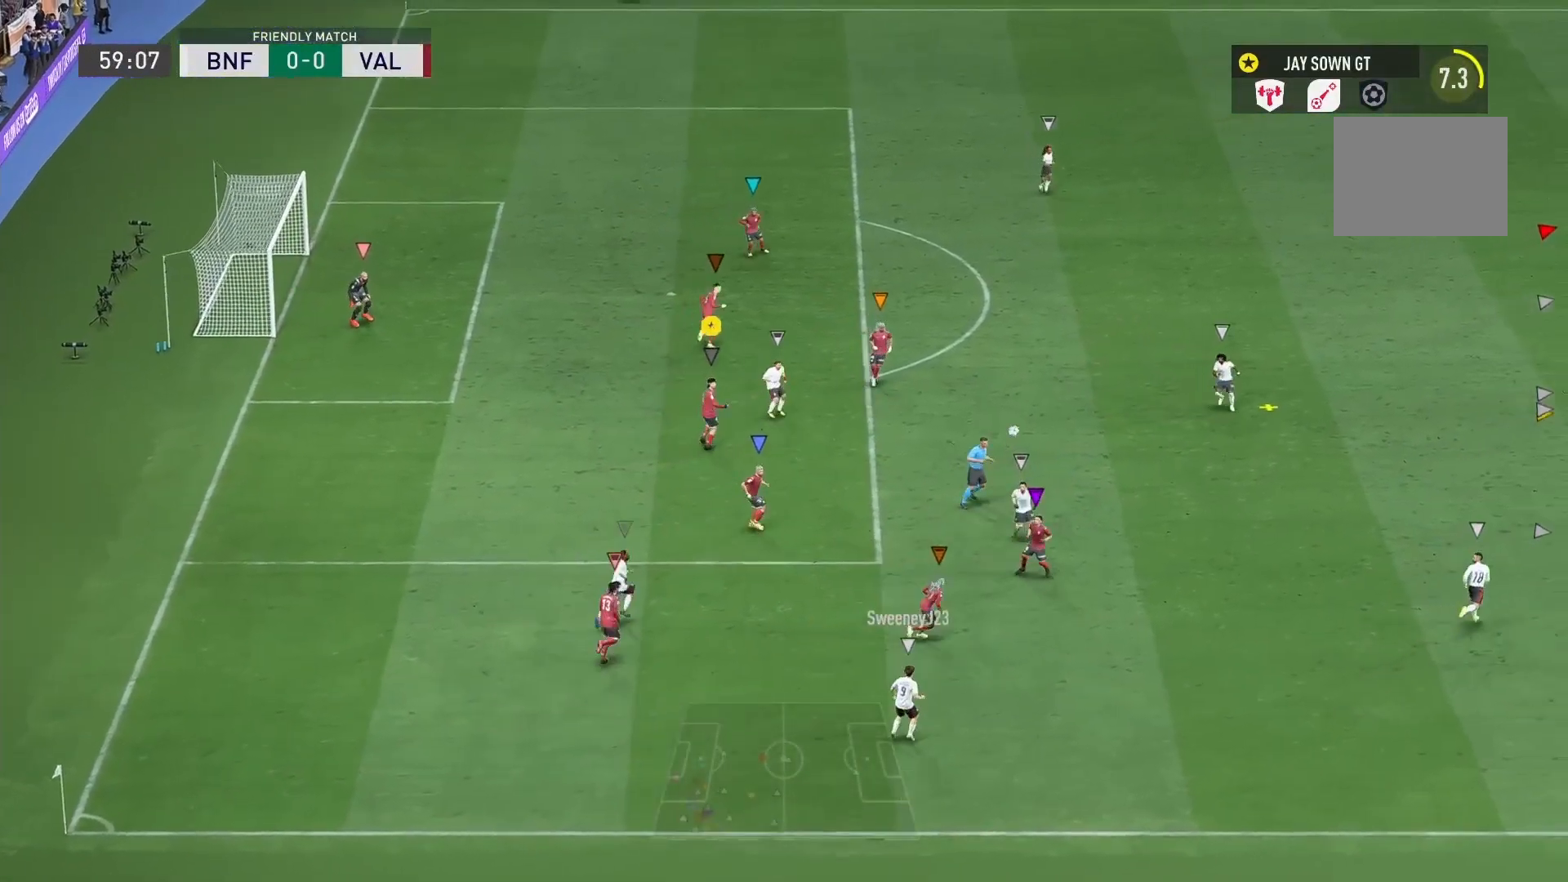
{"buttons": ["R2"], "left_stick": "up-right", "right_stick": "center", "events": []}
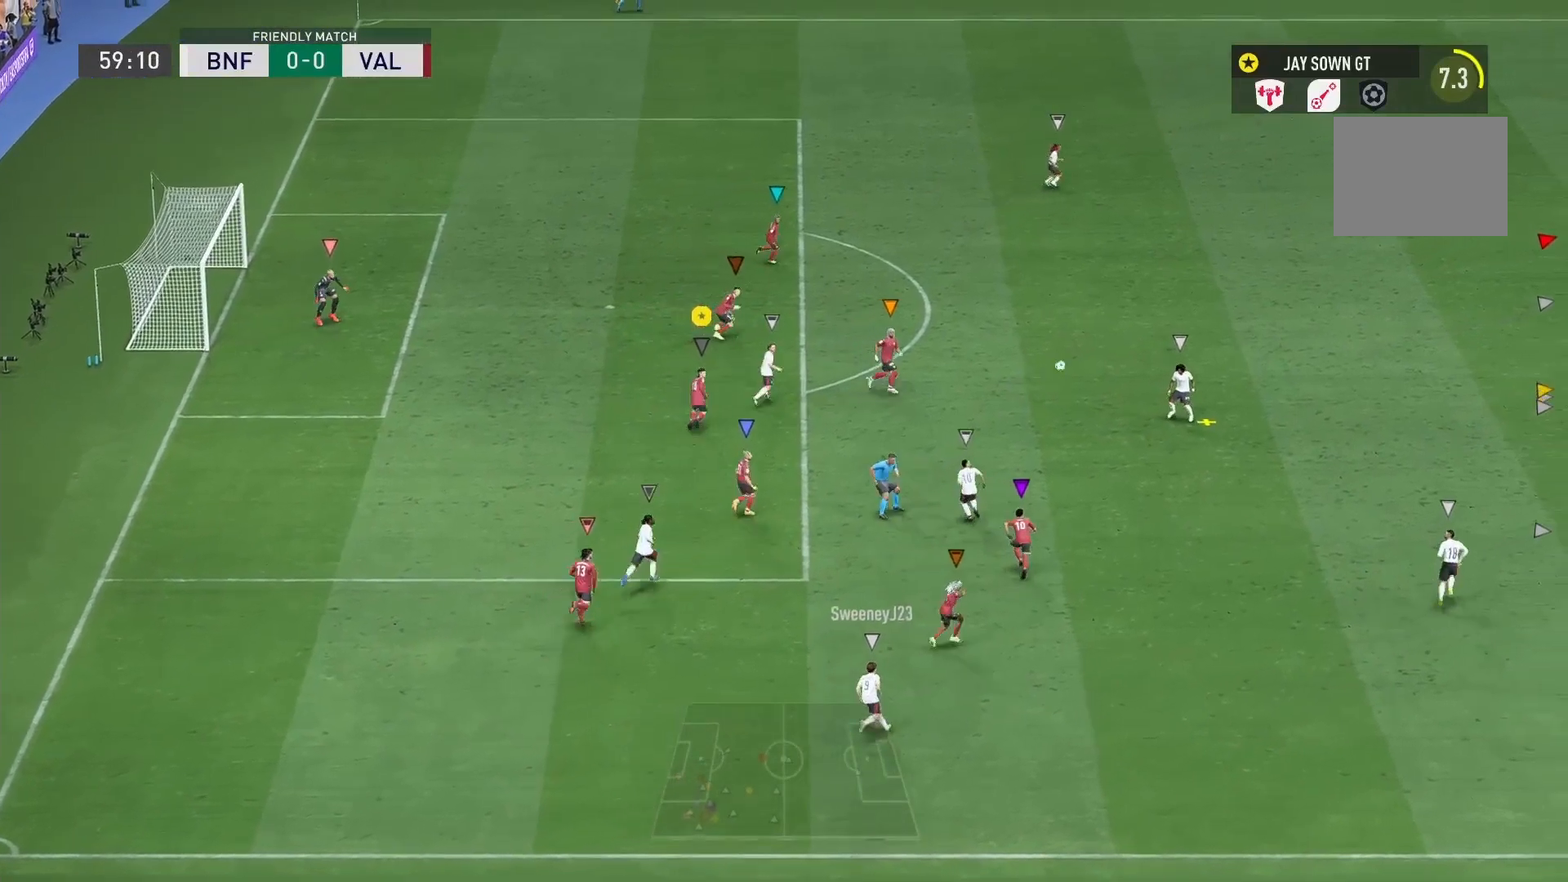
{"buttons": [], "left_stick": "up", "right_stick": "center", "events": [[208, "R2", "up"], [250, "left_stick", "center"], [500, "left_stick", "up"]]}
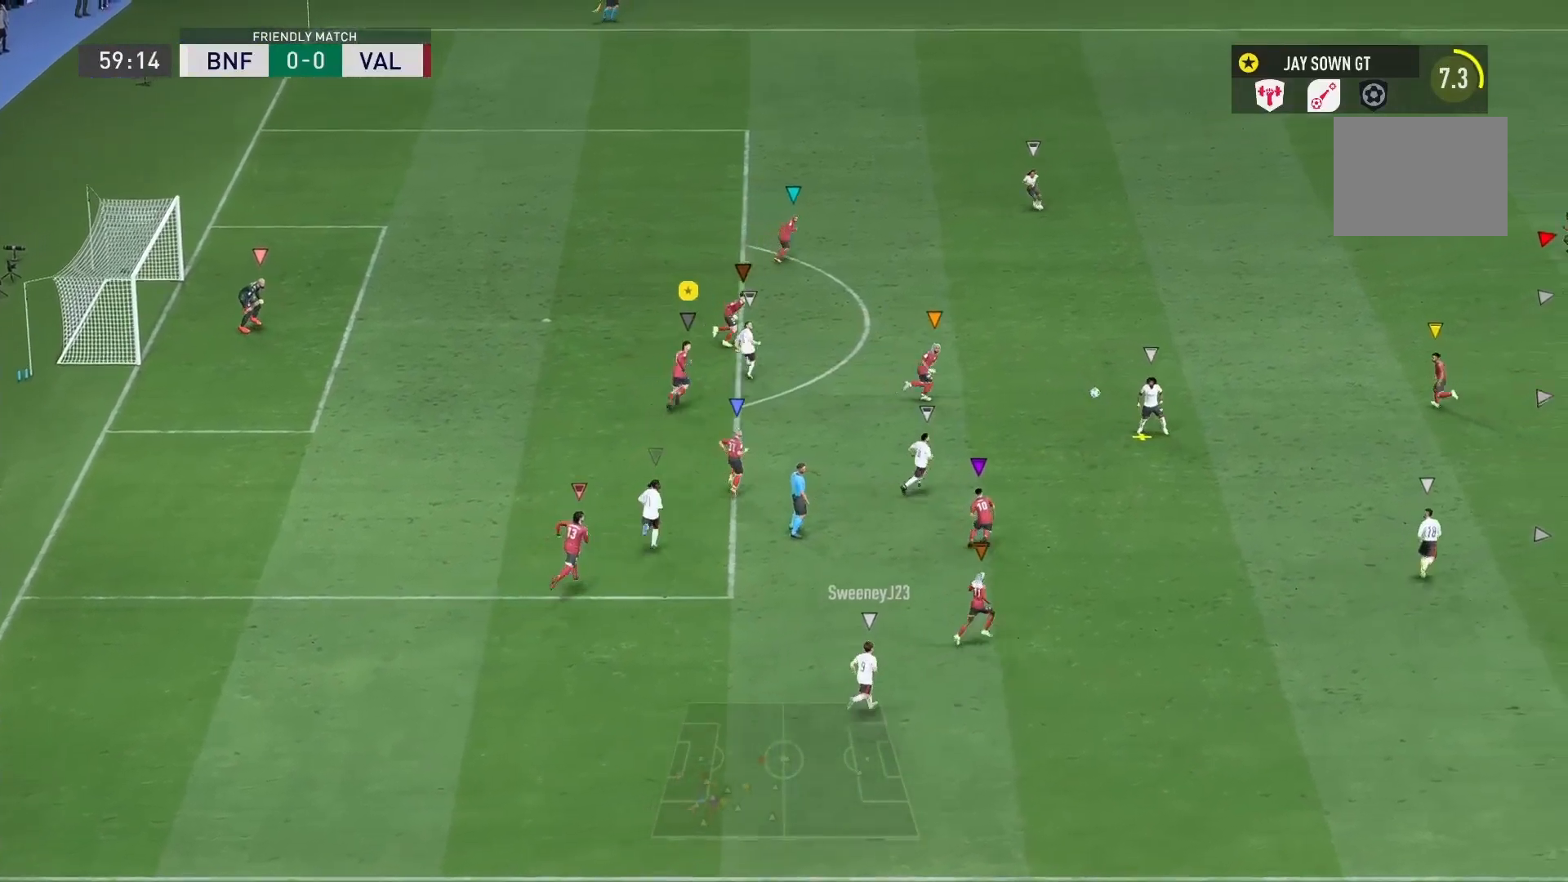
{"buttons": [], "left_stick": "center", "right_stick": "center", "events": [[125, "R2", "down"], [333, "left_stick", "center"], [417, "R2", "up"]]}
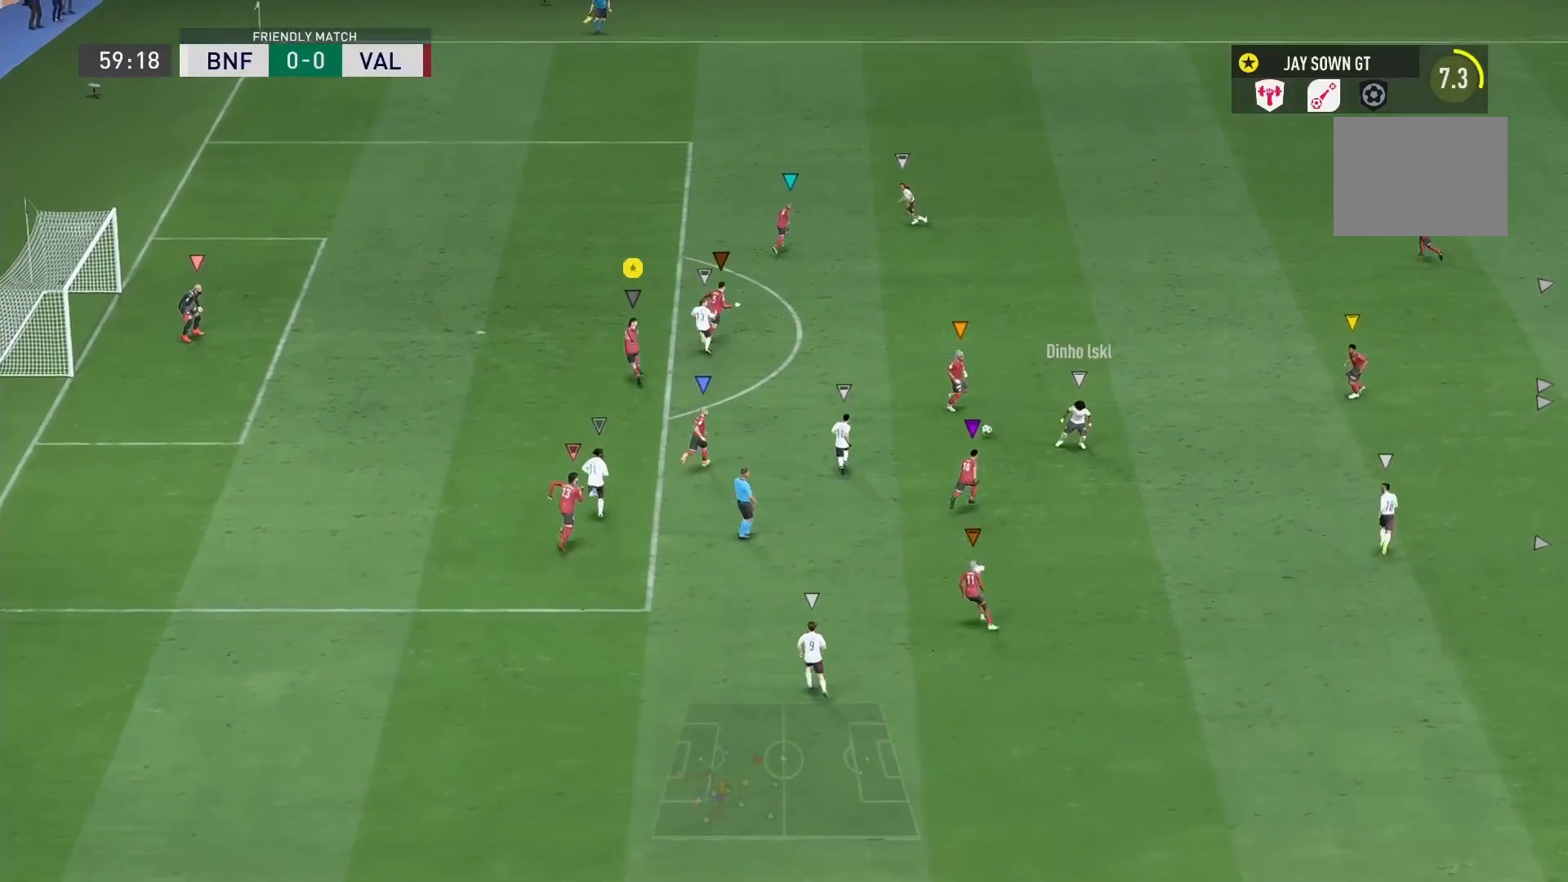
{"buttons": ["L2"], "left_stick": "center", "right_stick": "center", "events": [[42, "left_stick", "up"], [125, "R2", "down"], [292, "left_stick", "down"], [333, "R2", "up"], [417, "L2", "down"], [458, "left_stick", "center"]]}
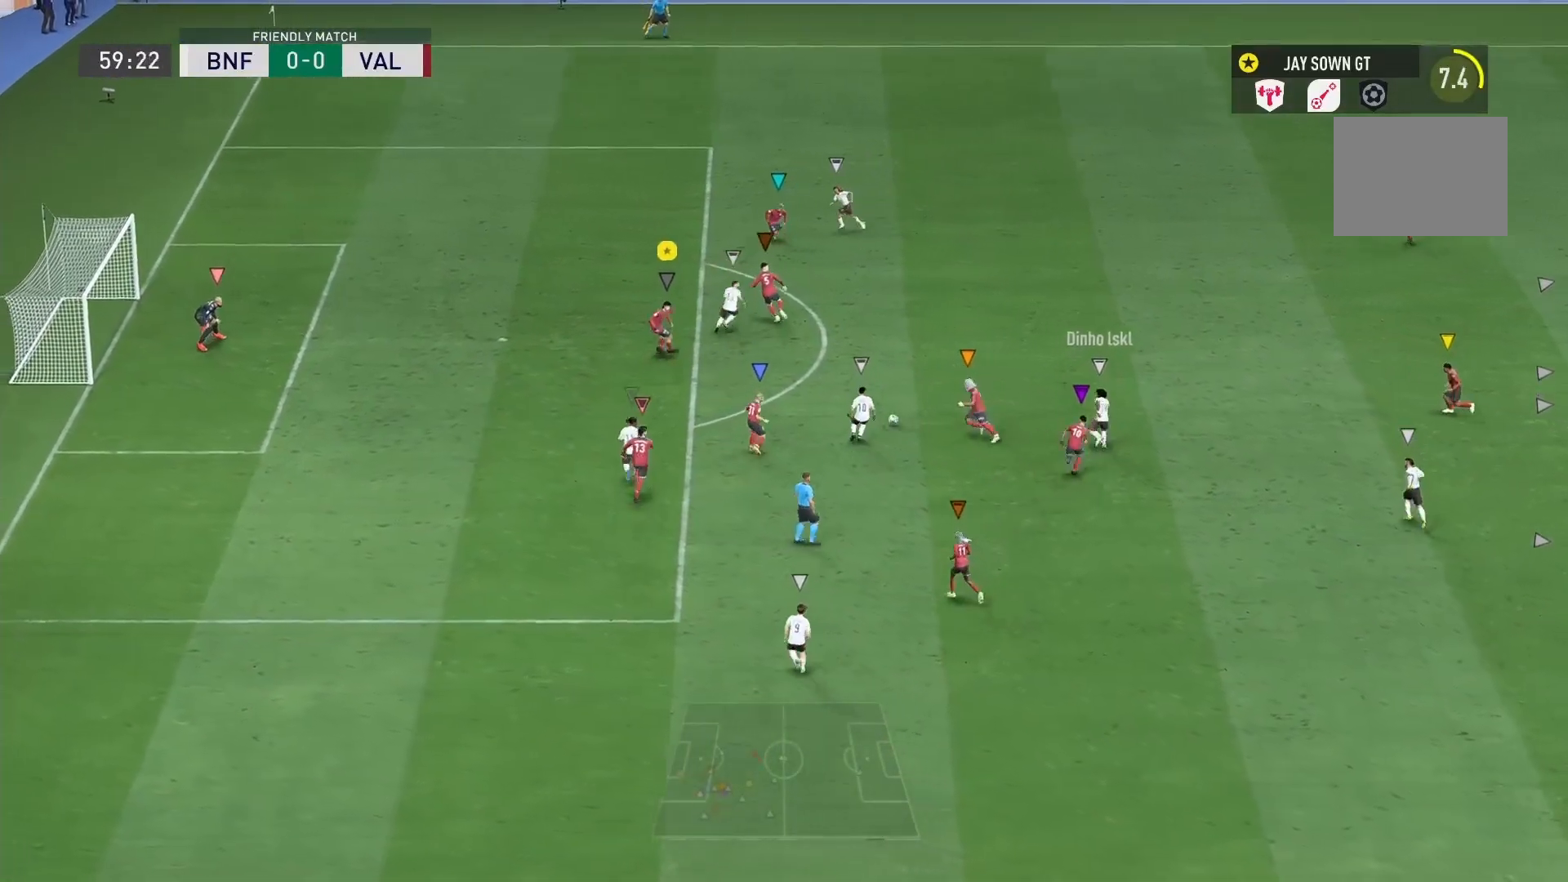
{"buttons": [], "left_stick": "center", "right_stick": "center", "events": [[42, "L2", "up"], [167, "left_stick", "down-left"], [292, "left_stick", "center"], [375, "left_stick", "down-right"], [500, "left_stick", "center"]]}
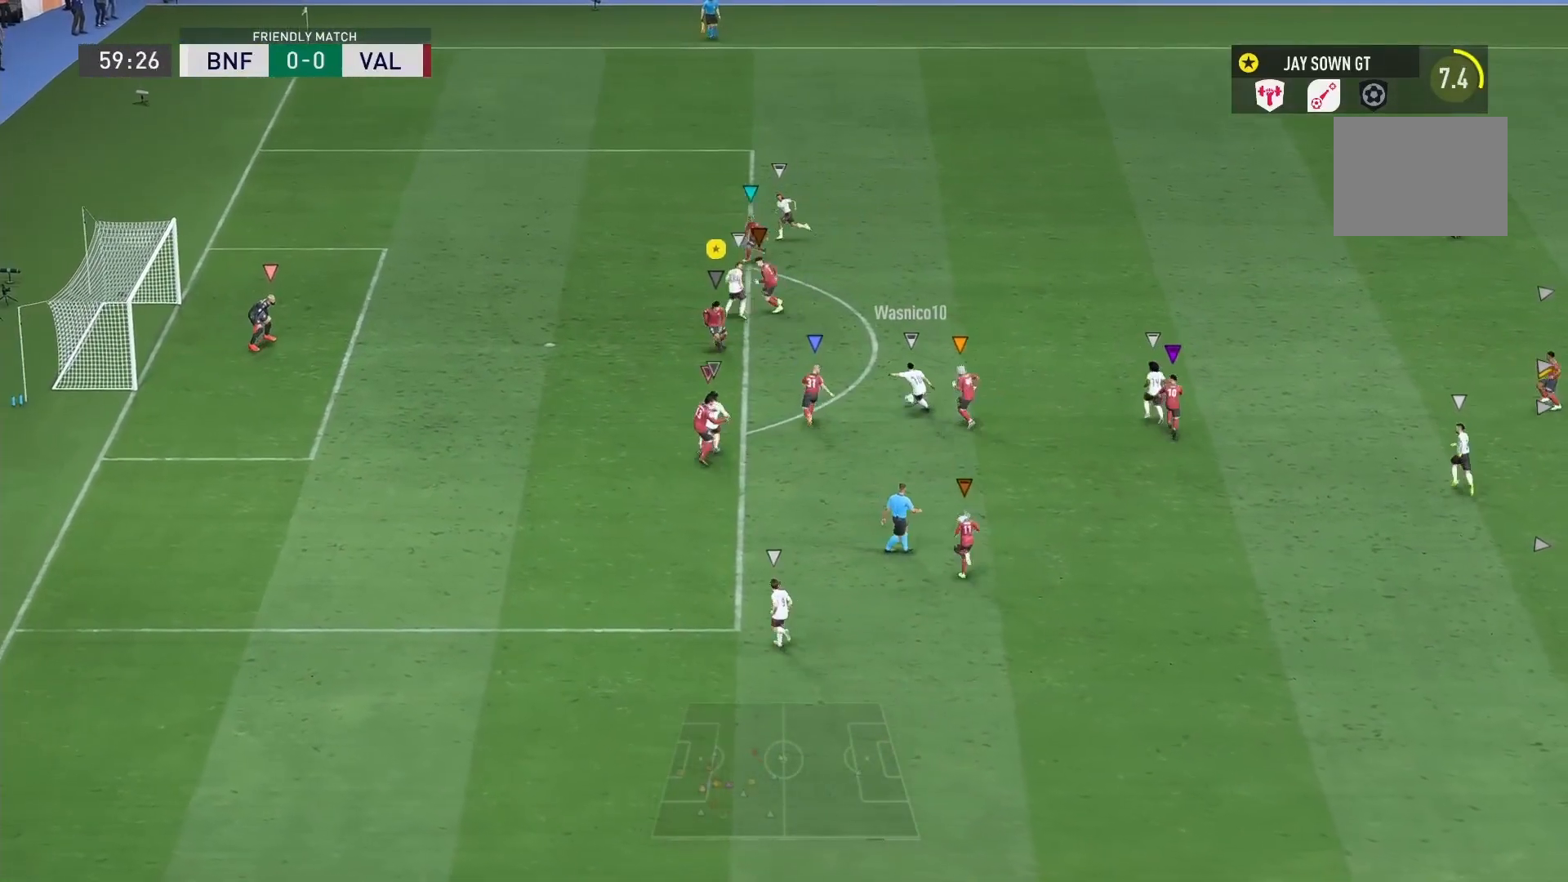
{"buttons": ["R2"], "left_stick": "down-left", "right_stick": "center", "events": [[42, "left_stick", "up-left"], [125, "left_stick", "left"], [292, "R2", "down"], [417, "left_stick", "down-left"]]}
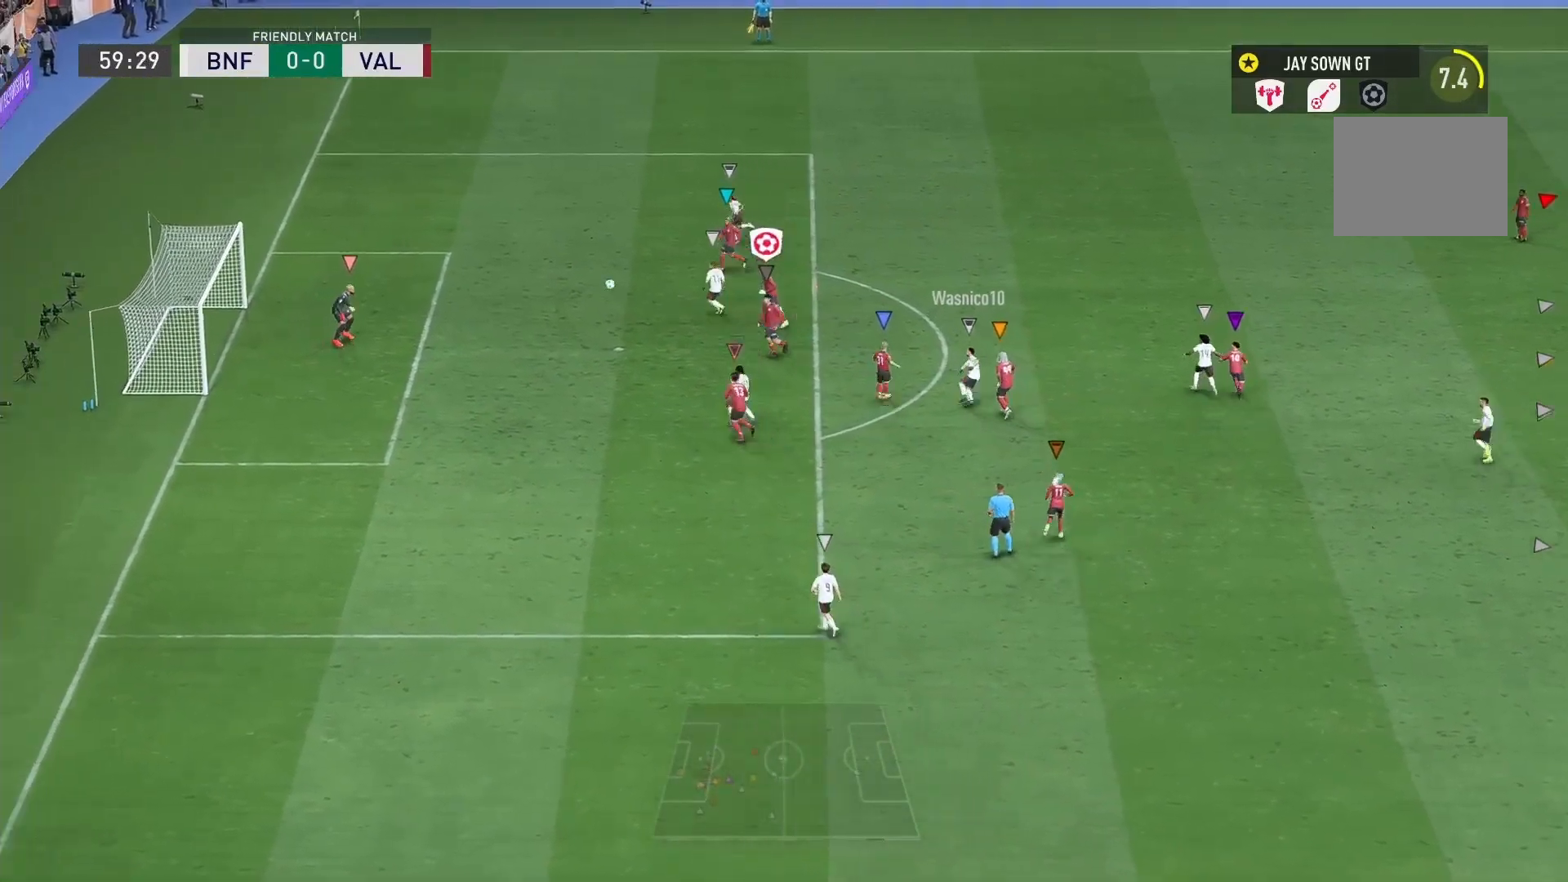
{"buttons": [], "left_stick": "center", "right_stick": "center", "events": [[167, "R2", "up"], [458, "left_stick", "center"]]}
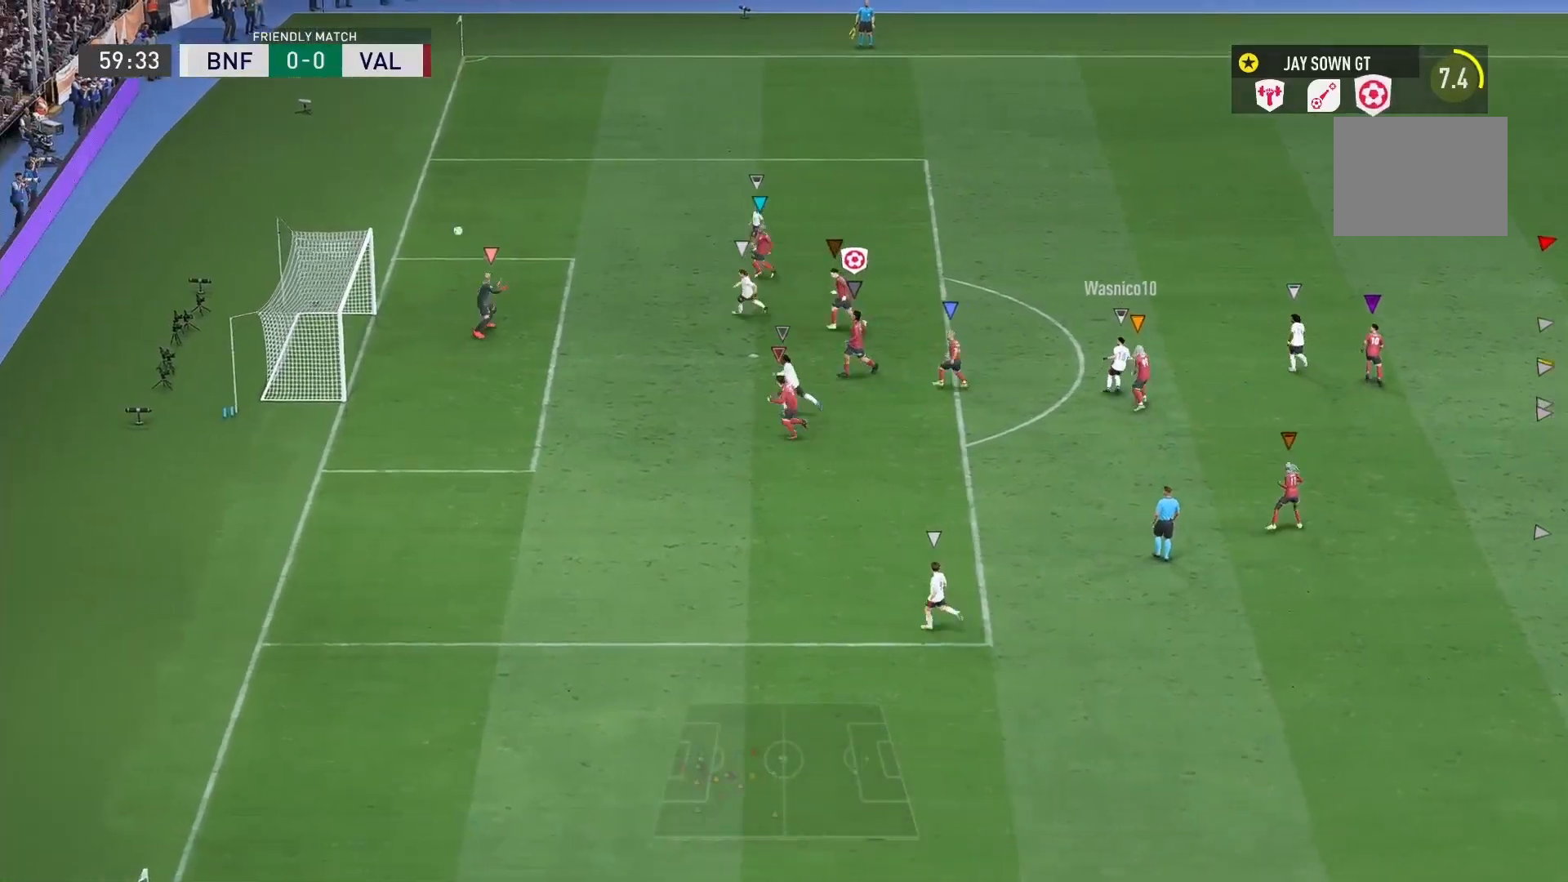
{"buttons": [], "left_stick": "center", "right_stick": "center", "events": []}
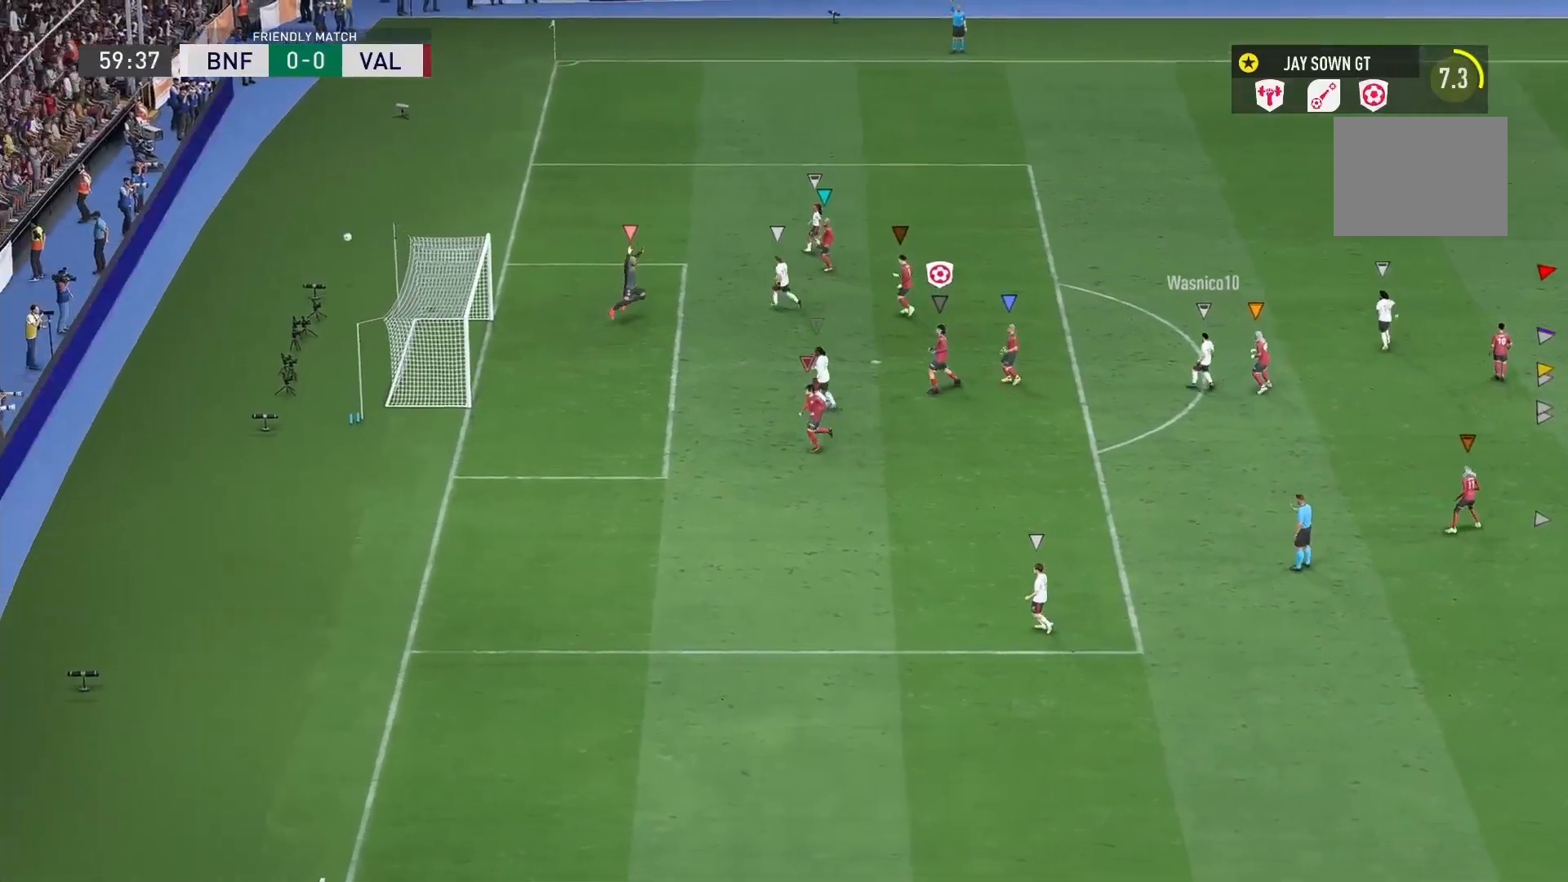
{"buttons": [], "left_stick": "center", "right_stick": "center", "events": []}
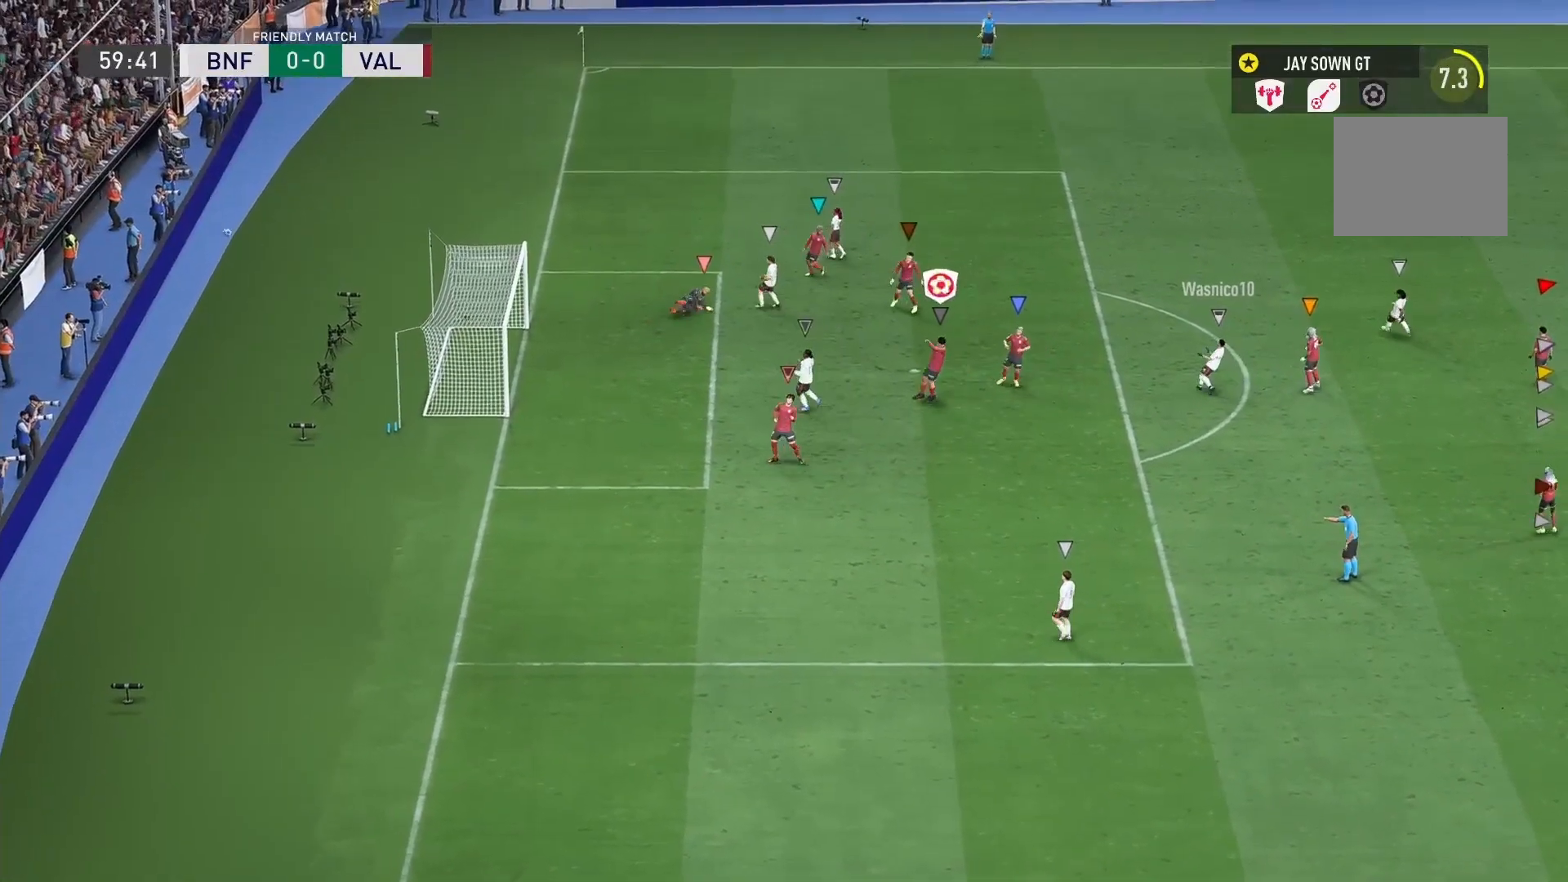
{"buttons": [], "left_stick": "center", "right_stick": "center", "events": []}
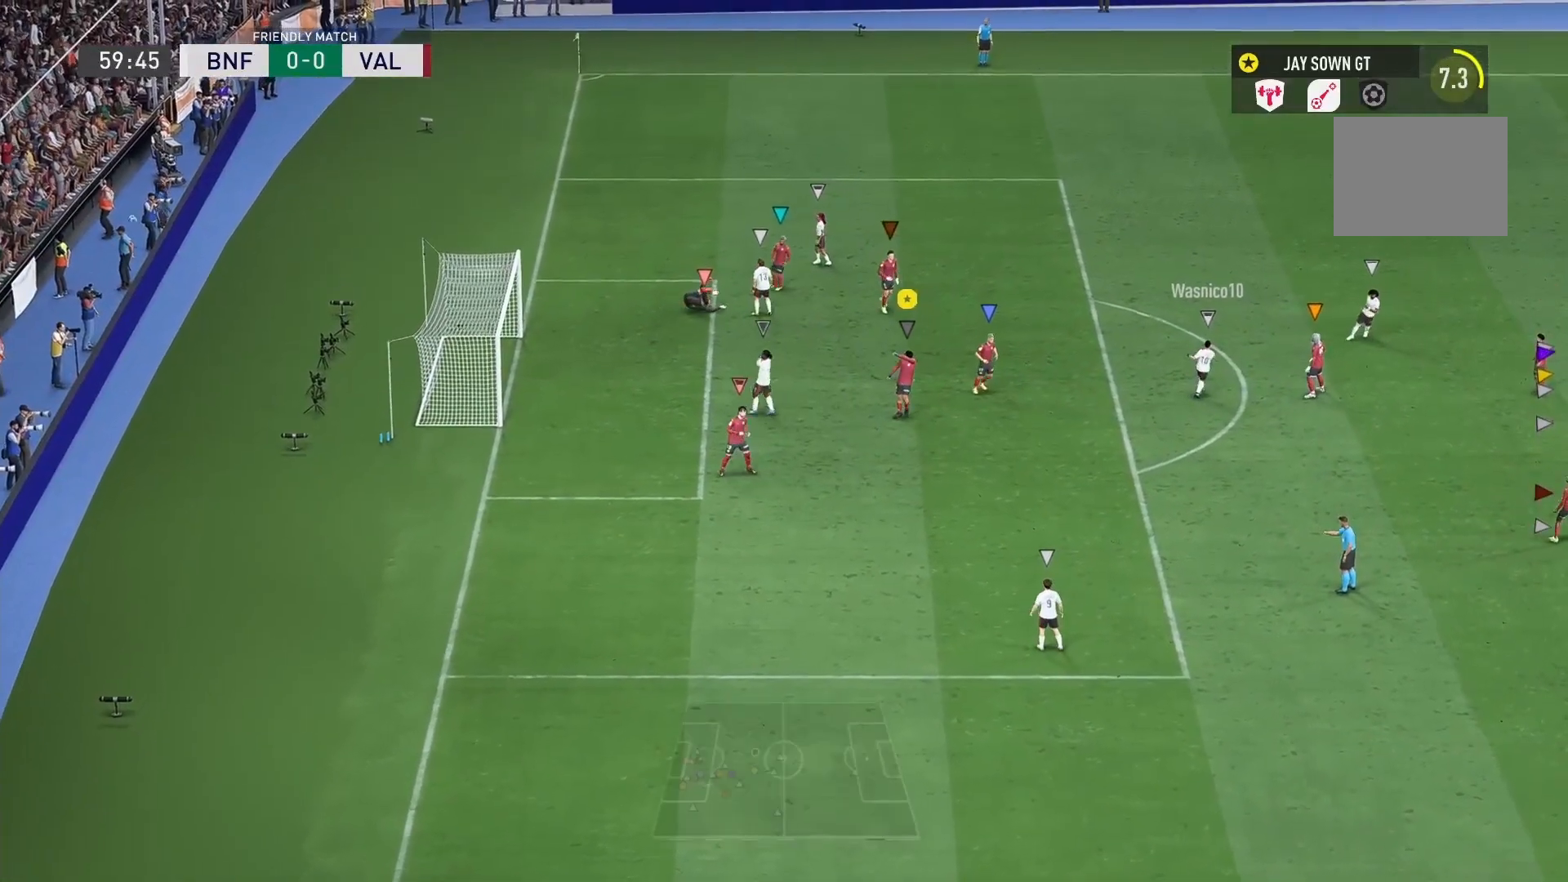
{"buttons": [], "left_stick": "center", "right_stick": "center", "events": []}
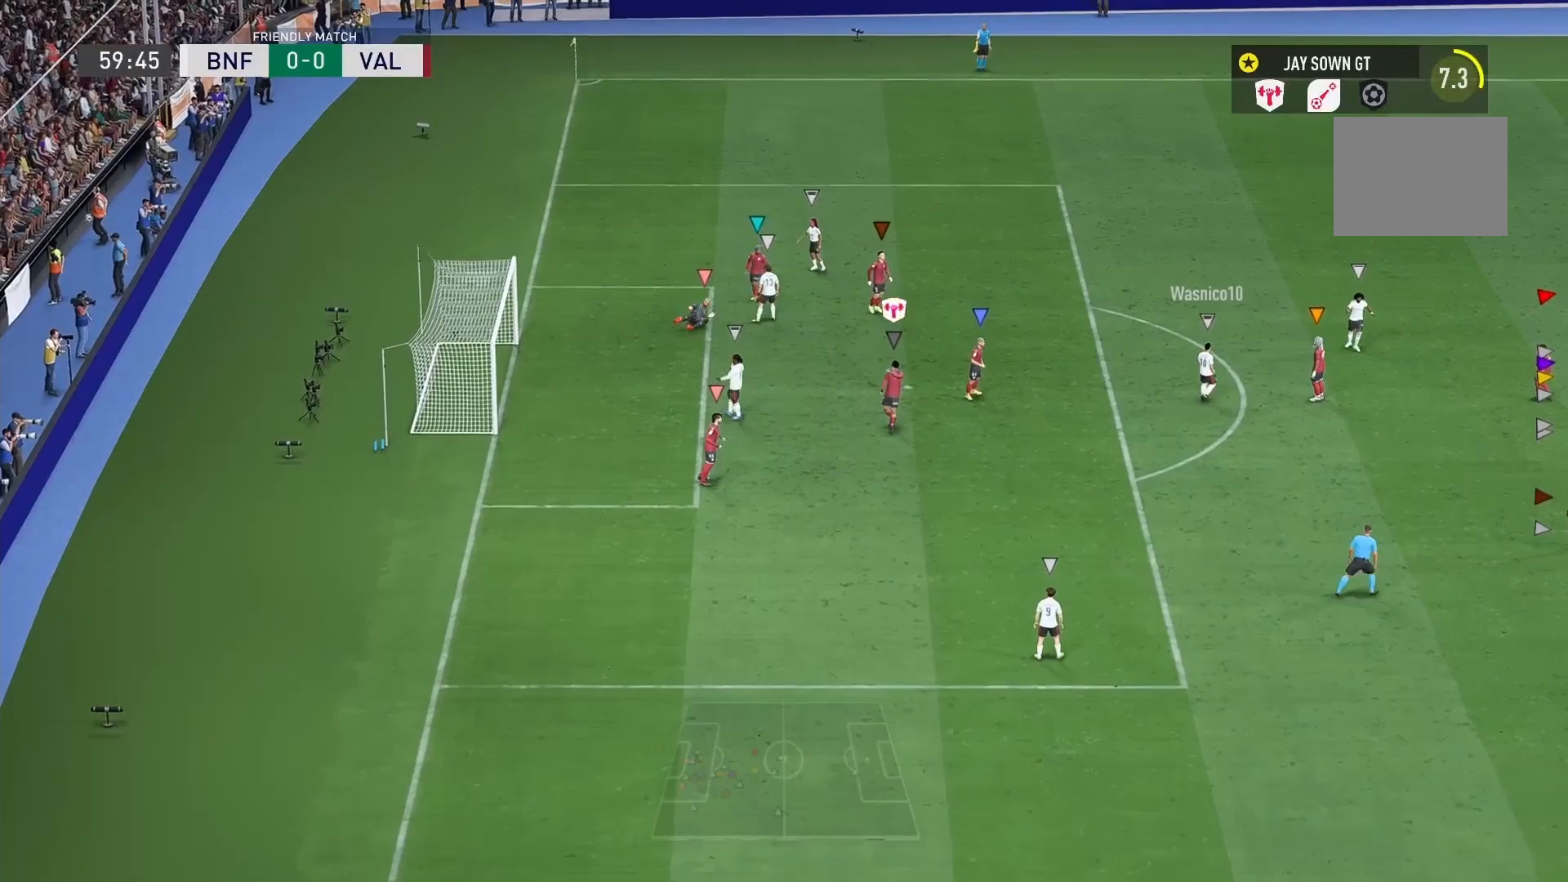
{"buttons": [], "left_stick": "center", "right_stick": "center", "events": []}
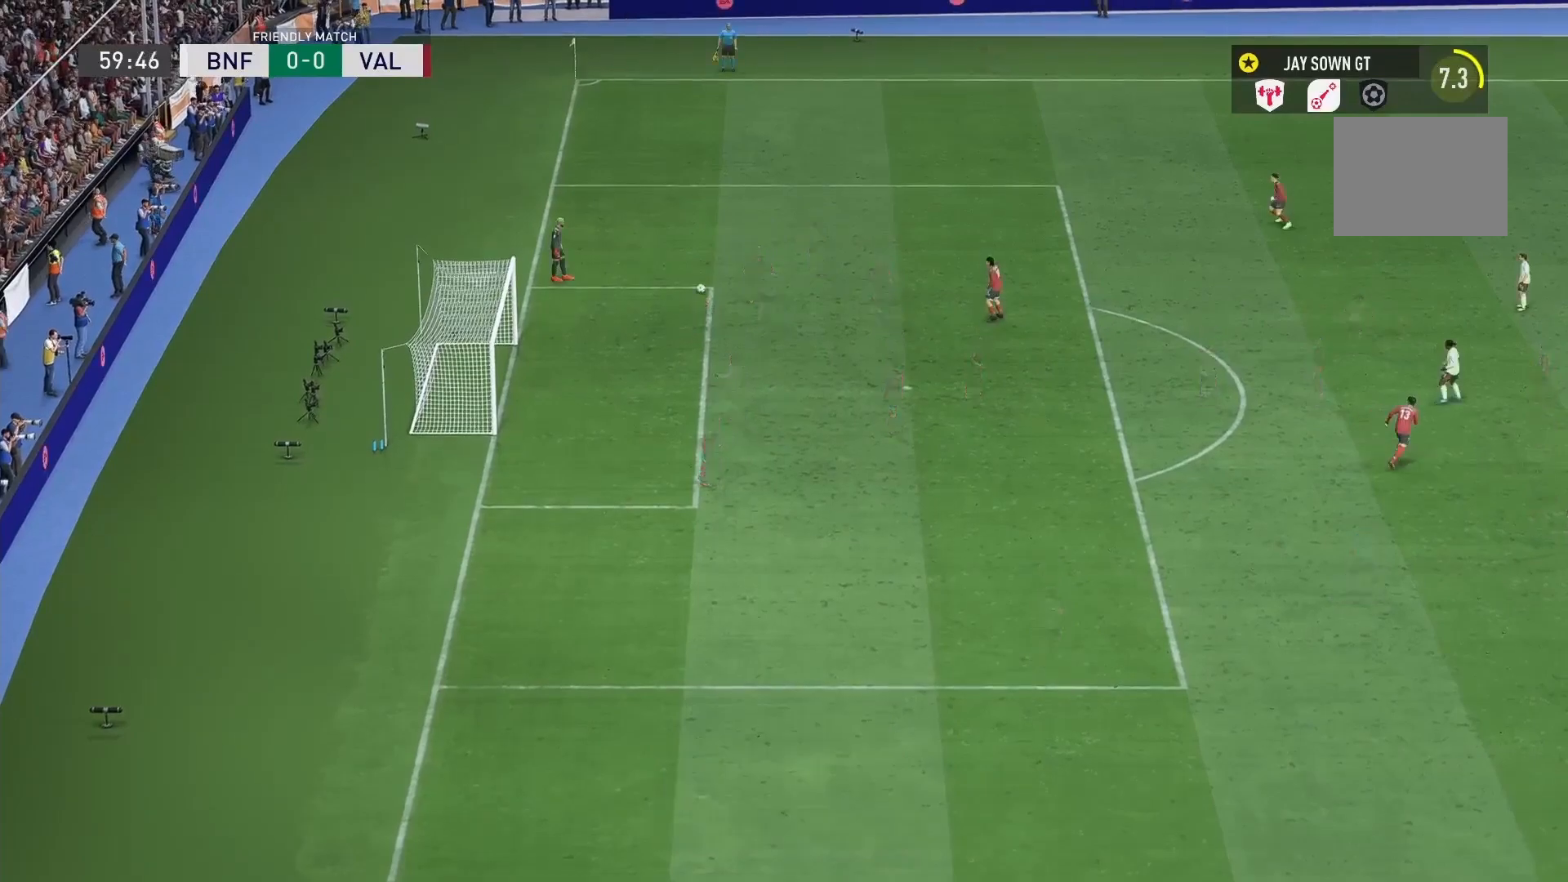
{"buttons": [], "left_stick": "down", "right_stick": "center", "events": [[42, "L2", "down"], [42, "left_stick", "up"], [208, "left_stick", "center"], [375, "L2", "up"], [417, "left_stick", "down"]]}
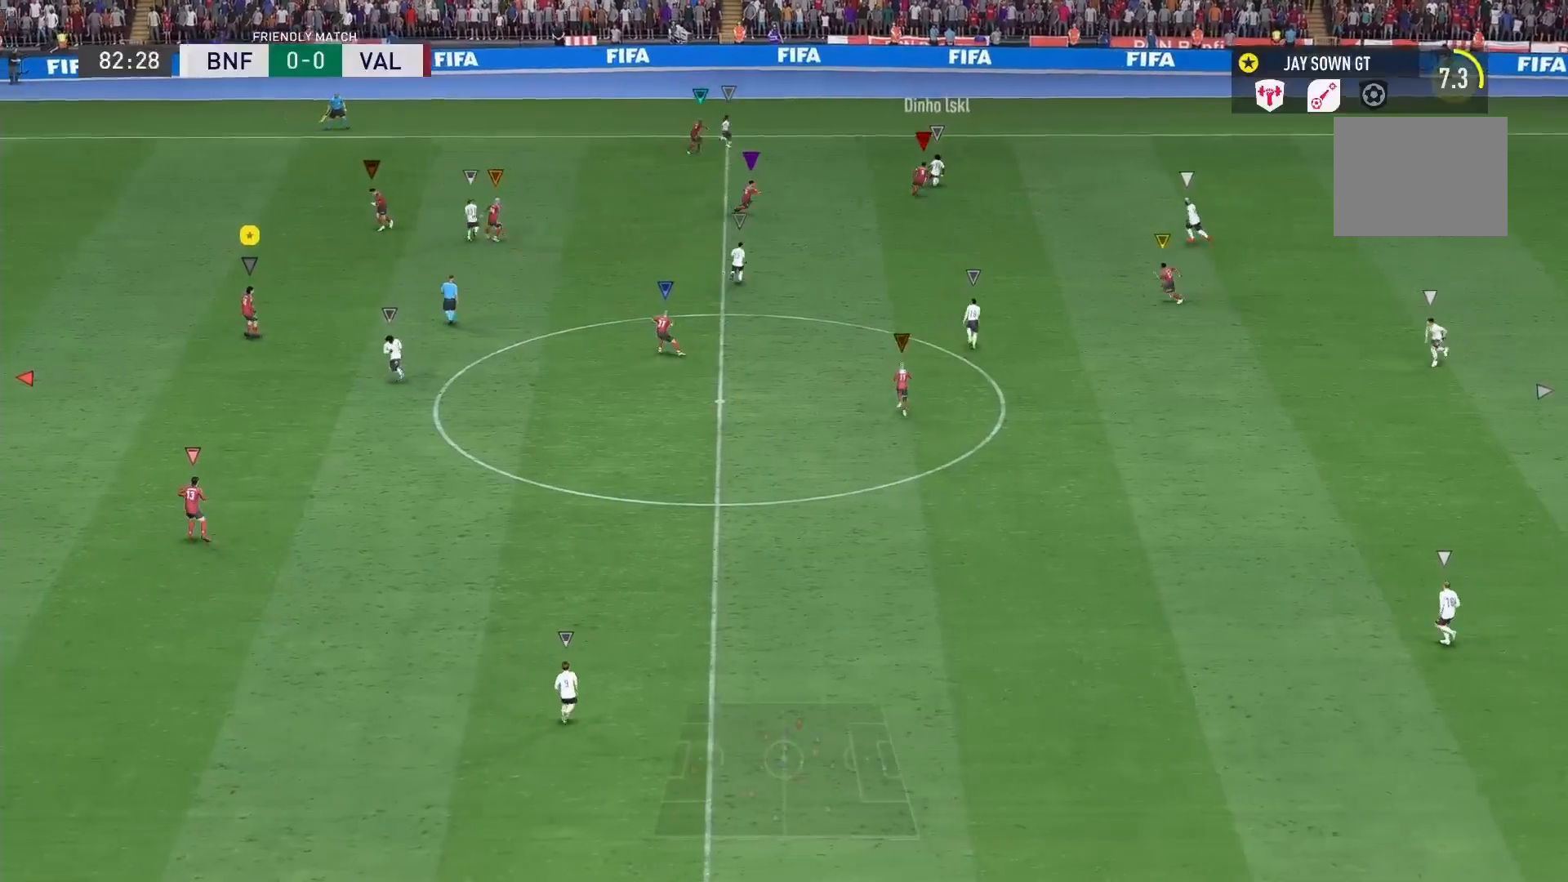
{"buttons": [], "left_stick": "down", "right_stick": "center", "events": []}
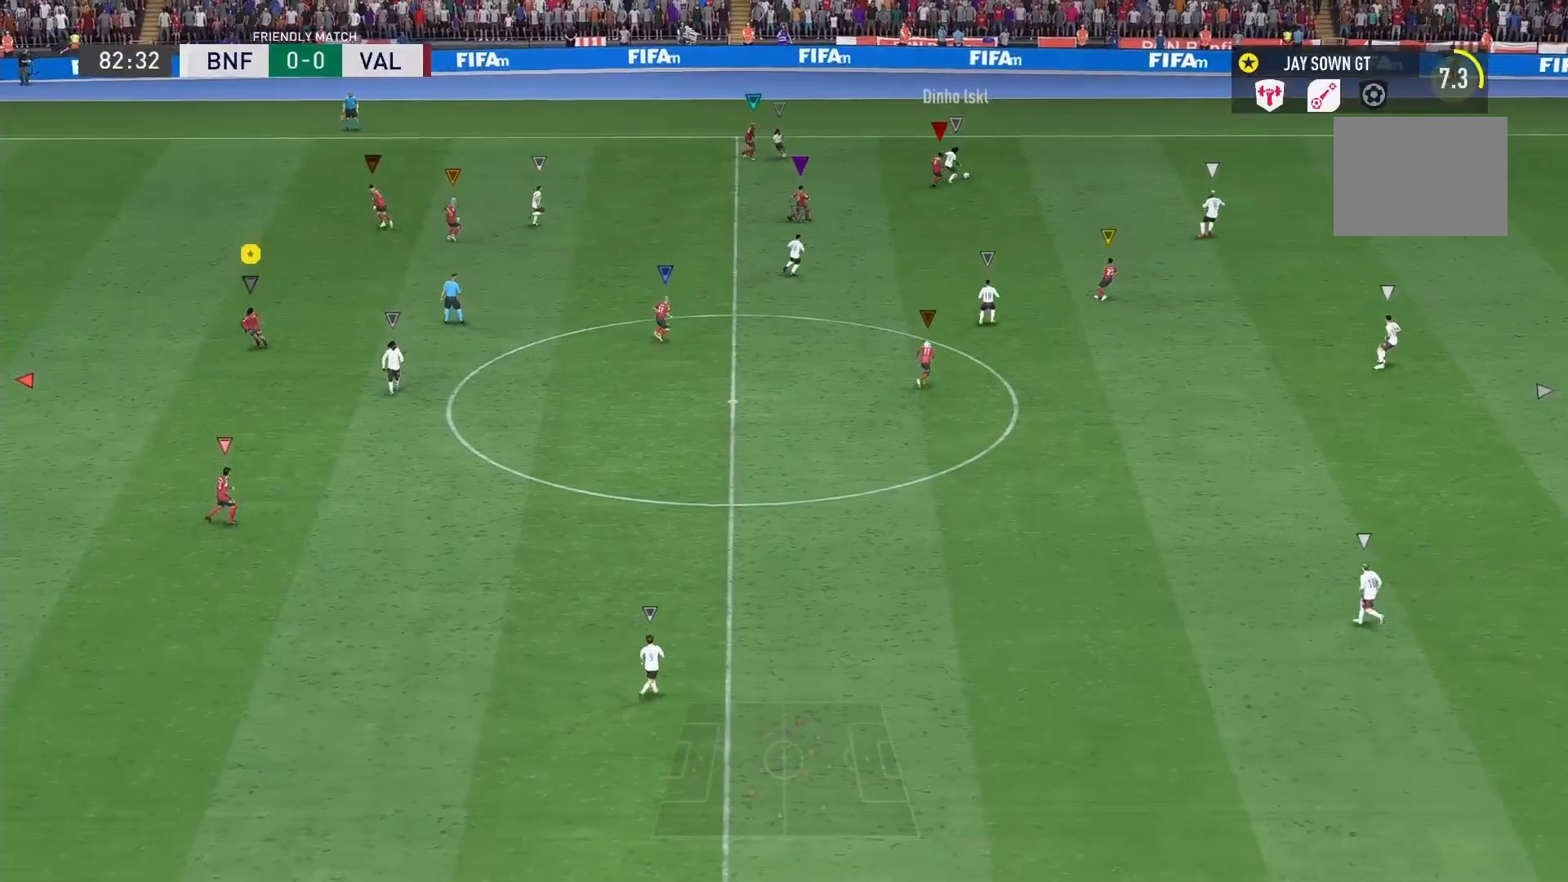
{"buttons": [], "left_stick": "down-right", "right_stick": "center", "events": [[83, "left_stick", "down-right"], [250, "L2", "down"], [292, "left_stick", "center"], [417, "left_stick", "down-right"], [458, "L2", "up"]]}
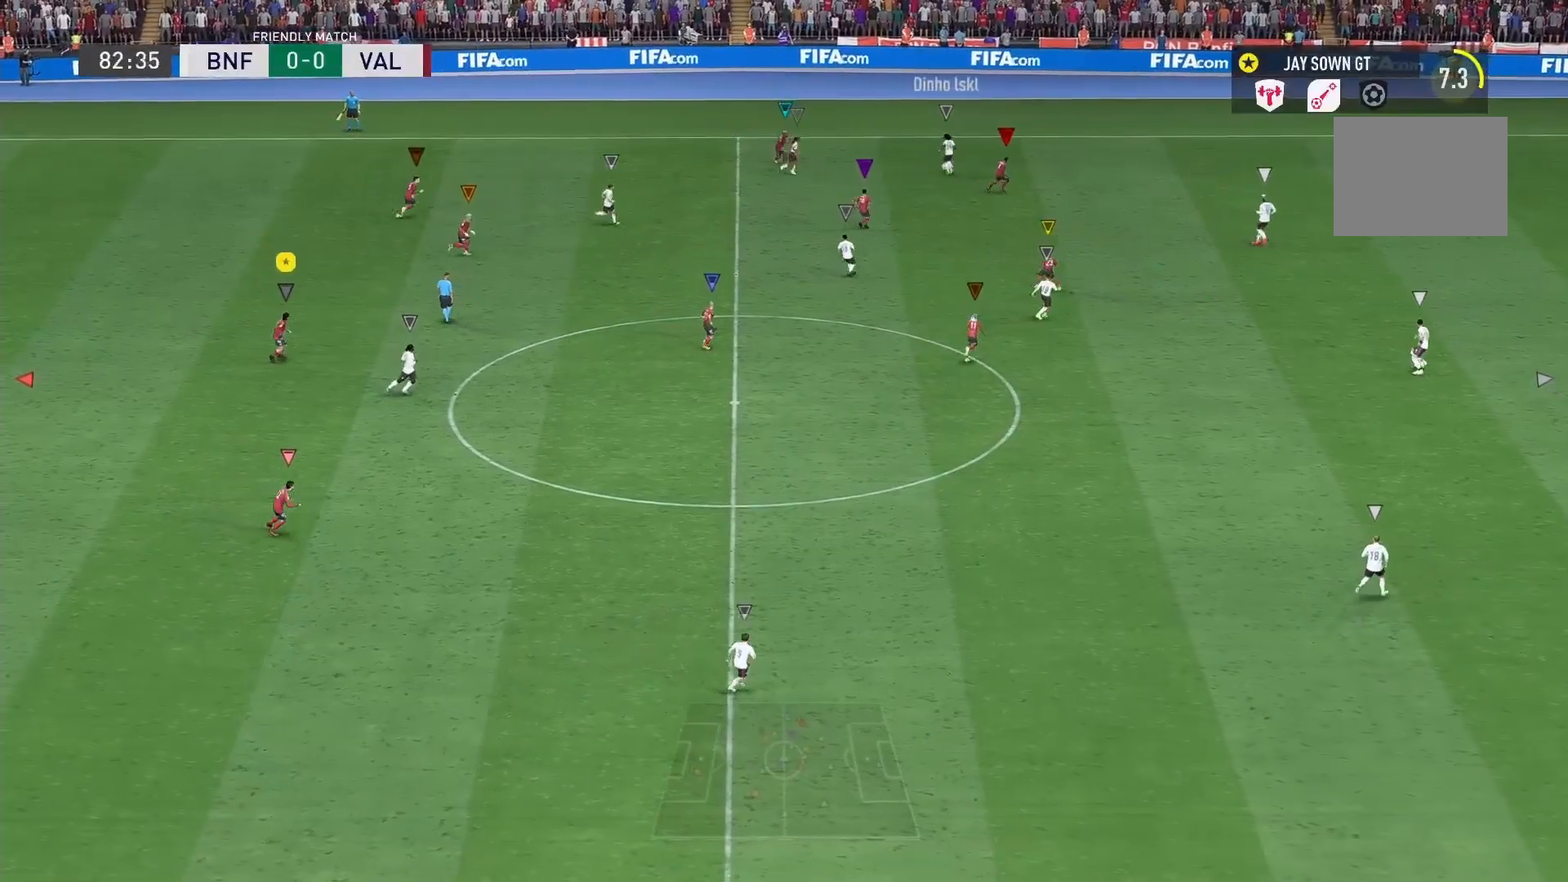
{"buttons": [], "left_stick": "center", "right_stick": "center", "events": [[42, "left_stick", "center"], [167, "left_stick", "up-left"], [292, "left_stick", "down-right"], [375, "left_stick", "center"]]}
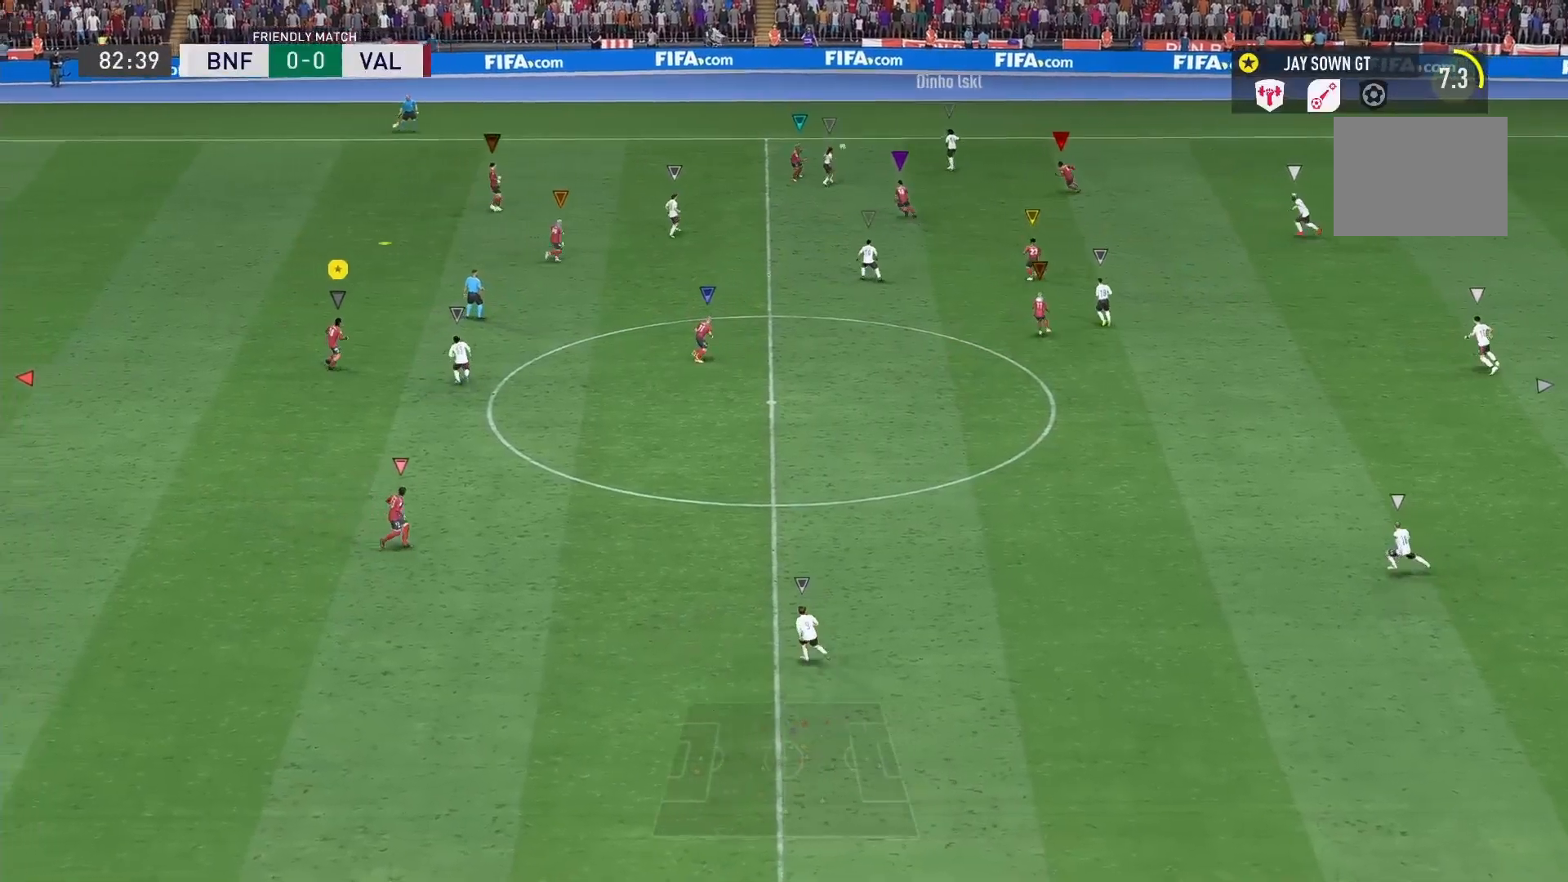
{"buttons": ["R2"], "left_stick": "up-left", "right_stick": "center", "events": [[42, "R2", "down"], [83, "left_stick", "left"], [500, "left_stick", "up-left"]]}
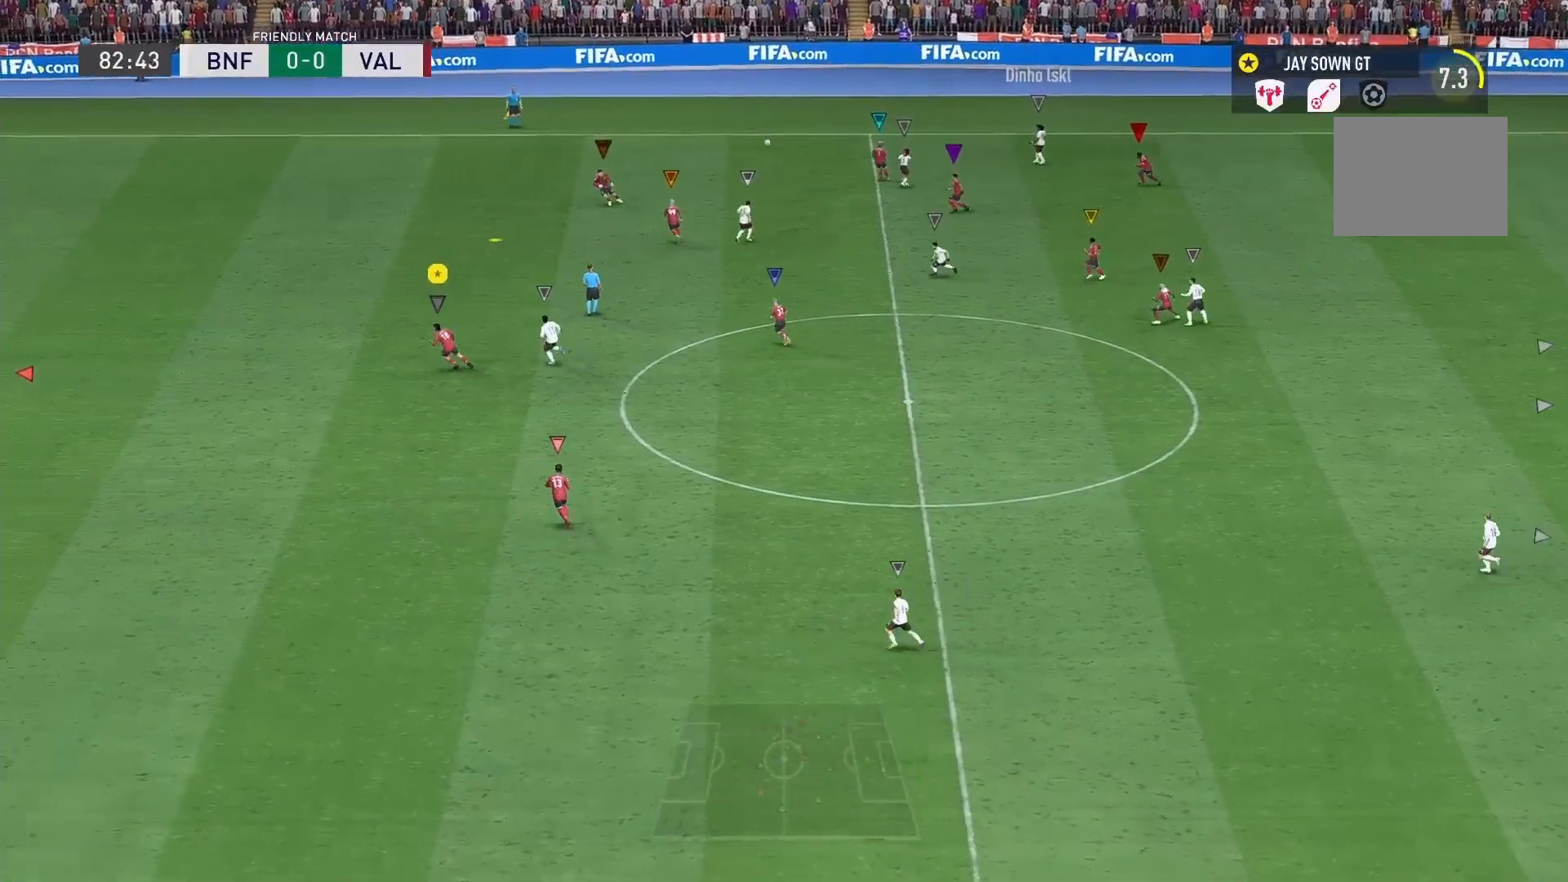
{"buttons": ["R2"], "left_stick": "up-left", "right_stick": "center", "events": []}
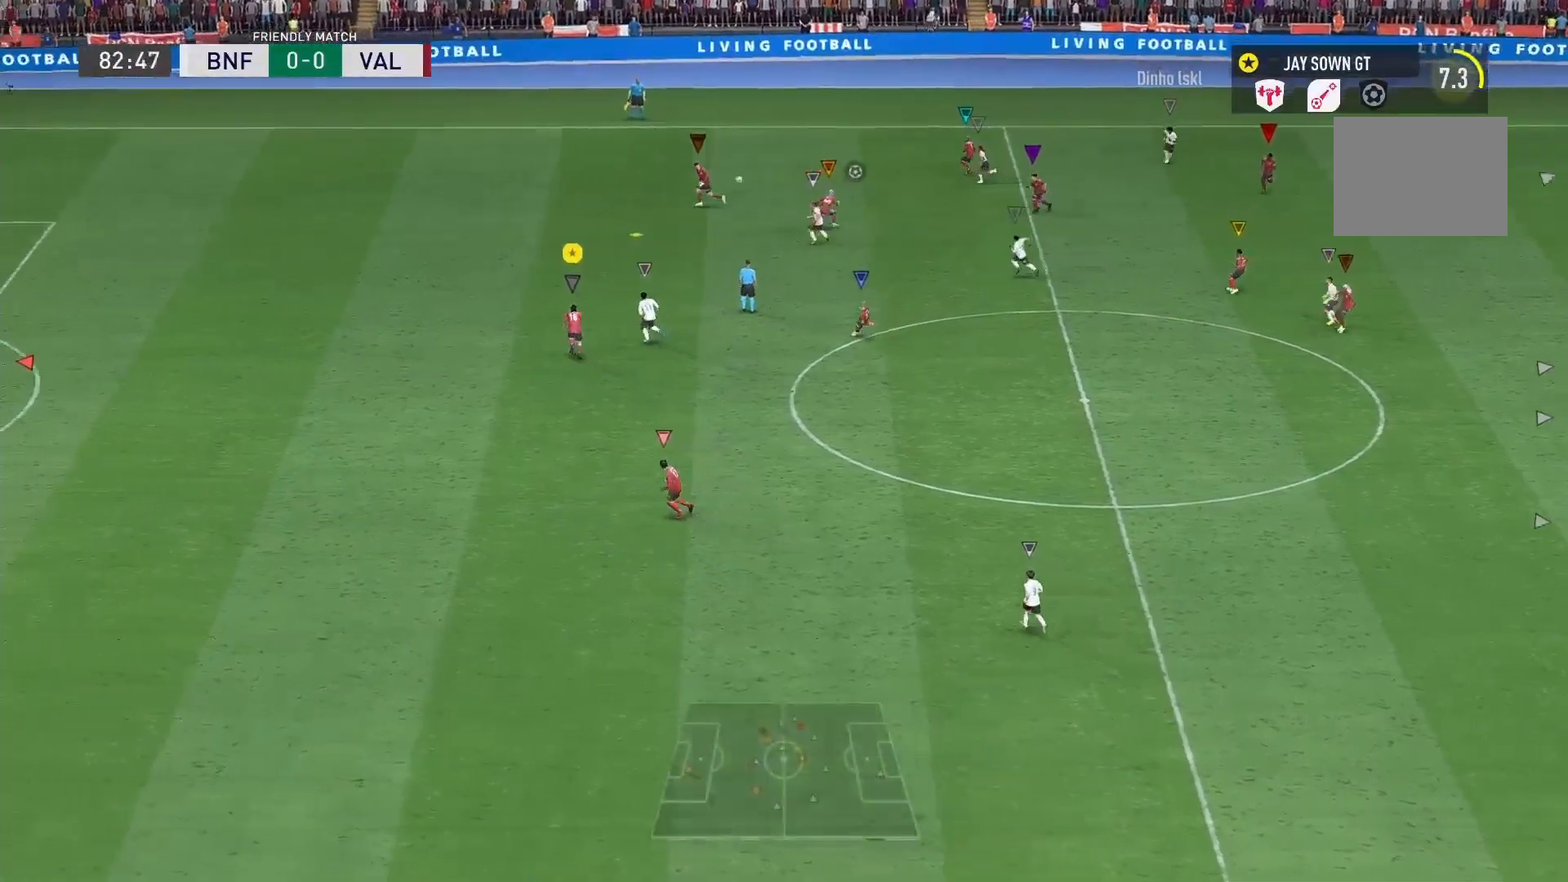
{"buttons": ["R2"], "left_stick": "up-left", "right_stick": "down", "events": [[333, "right_stick", "down"]]}